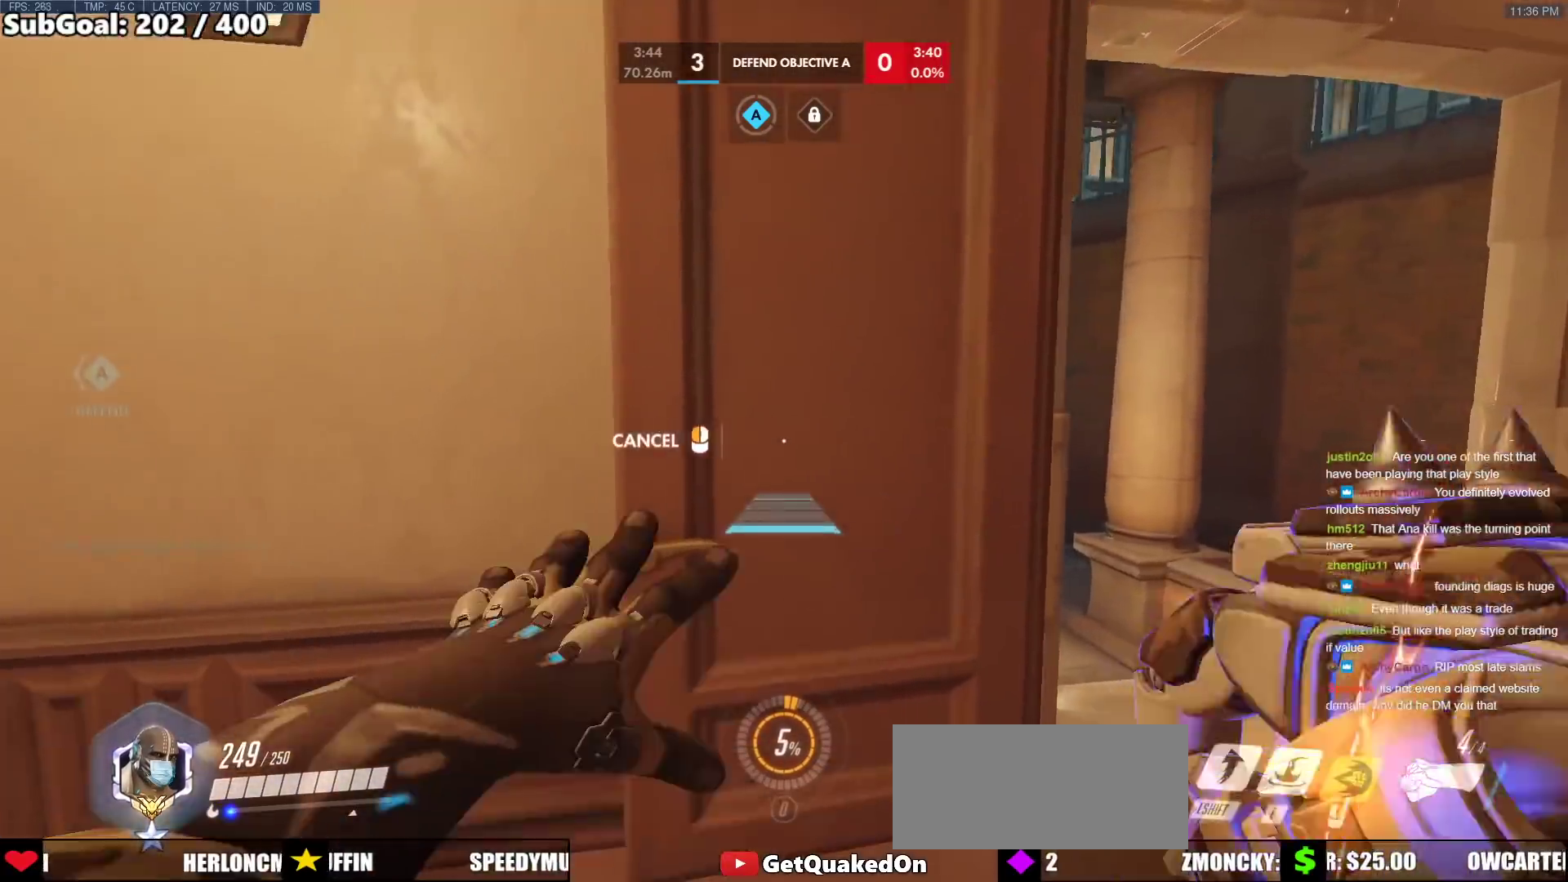
Gameplay with keyboard and mouse; each line is a JSON object with the keys and mouse buttons held at the frame after it. "events" lists presses ("down") and releases ("up") of "a", "ctrl", "d", "e", "f", "melee", "q", "r", "s", "shift", "space", "w", "mouse_left" and "mouse_right" between this image and that frame as [ms after this image, input, new state], when the widget could be followed in between. "mouse_left", "mouse_right" = the "left", "right" buttons of the "mouse" list. No other keys are recorded. Mouse movement is not recorded. Key names are as the overlay labels them; some are game actions (e.g. jump) rather than physical keys.
{"keys": ["d"], "mouse": ["right"], "events": [[33, "a", "up"], [283, "w", "down"], [417, "w", "up"]]}
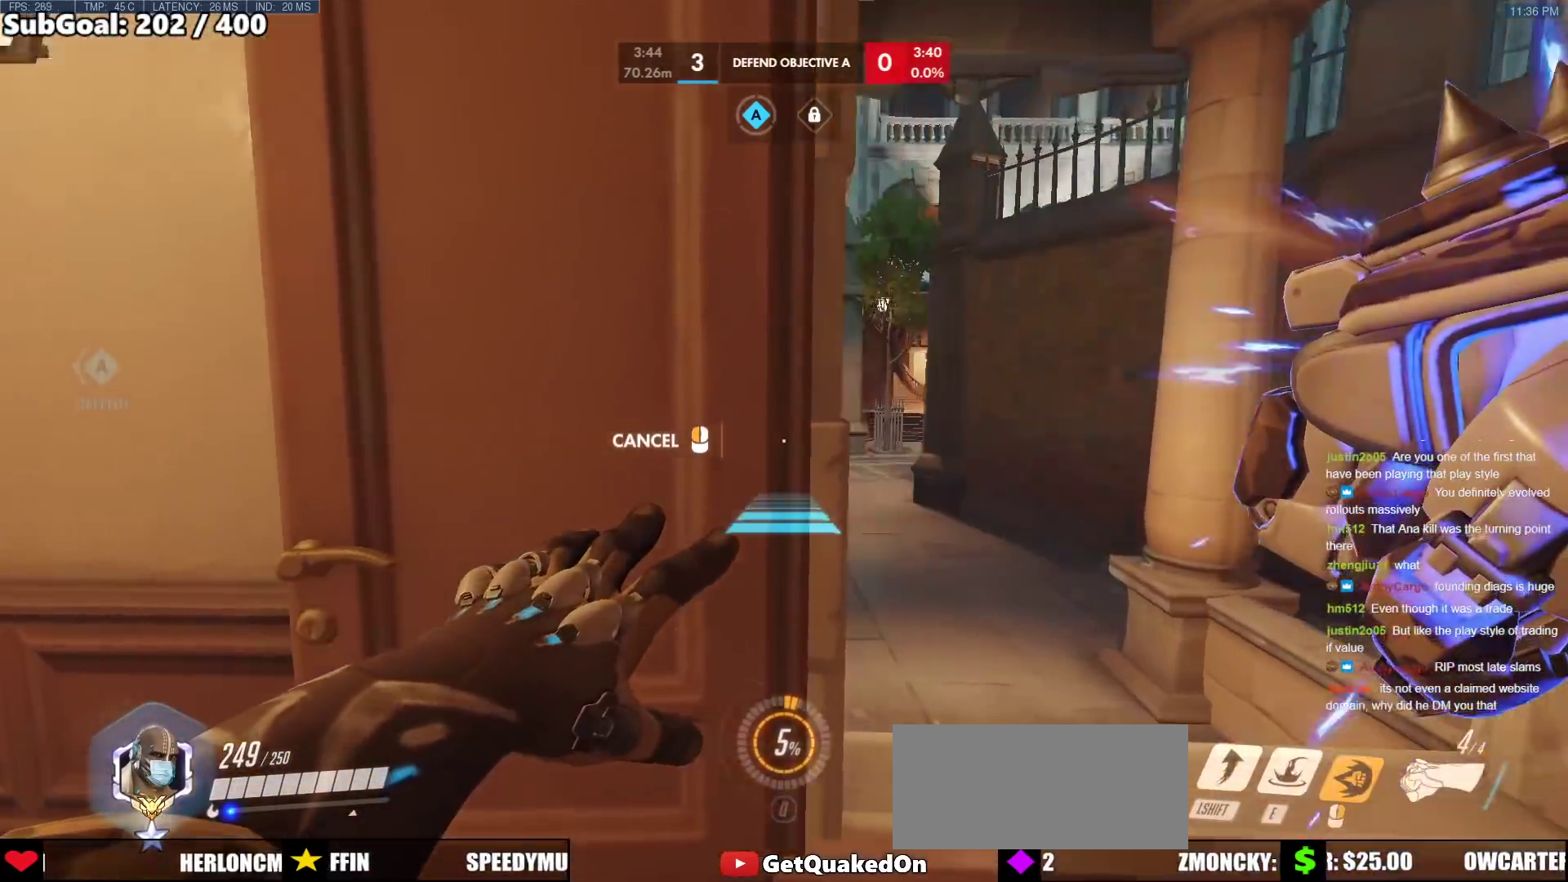
{"keys": ["d", "space"], "mouse": ["right"], "events": [[483, "space", "down"]]}
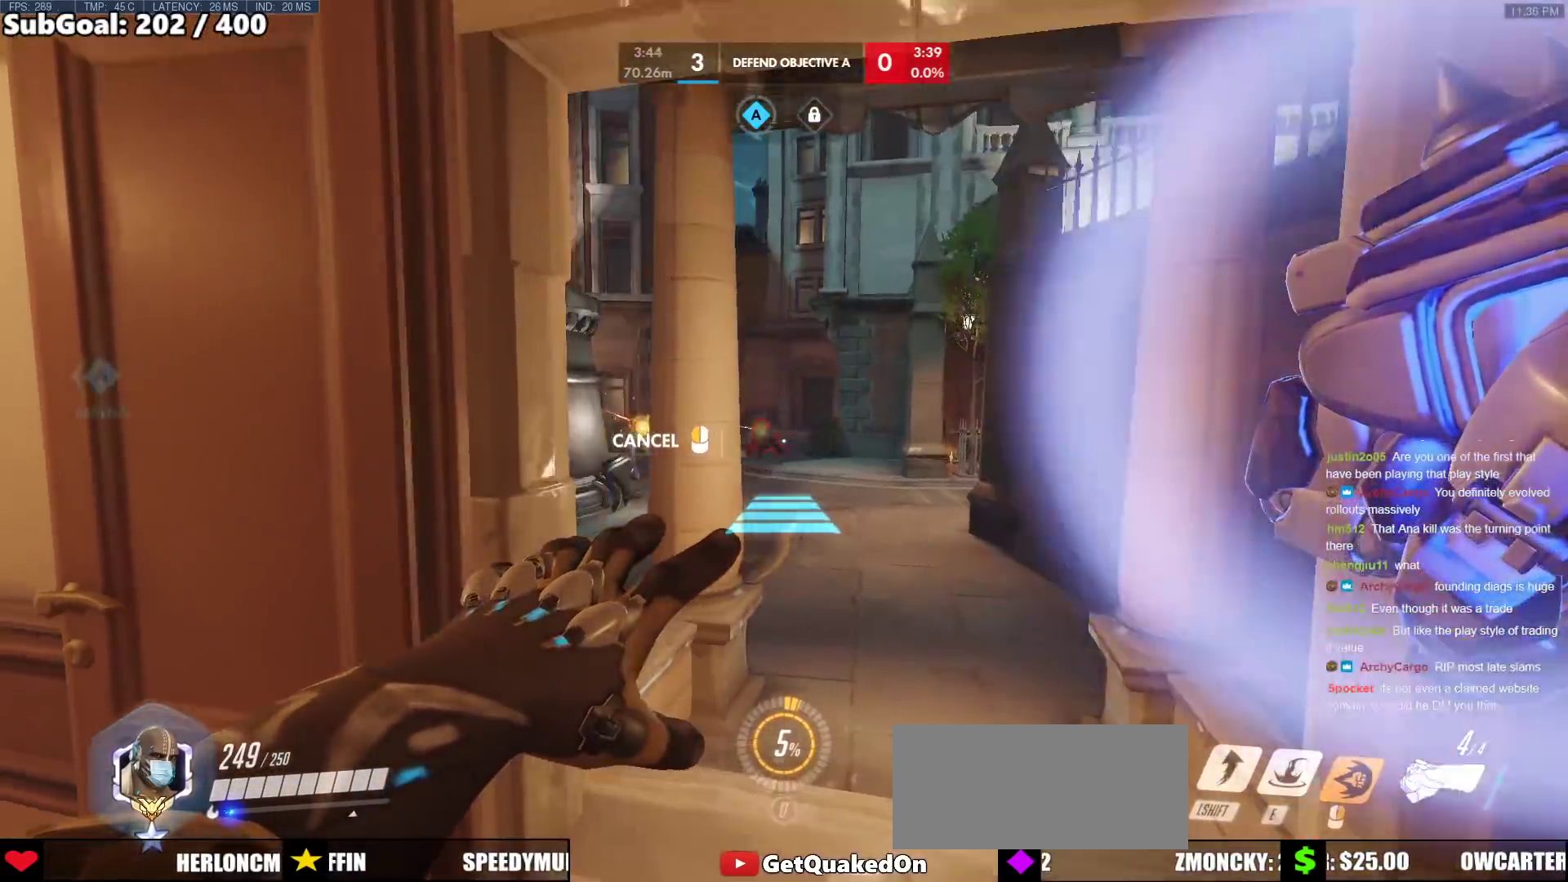
{"keys": ["w"], "mouse": [], "events": [[167, "space", "up"], [167, "w", "down"], [250, "mouse_right", "up"], [350, "d", "up"]]}
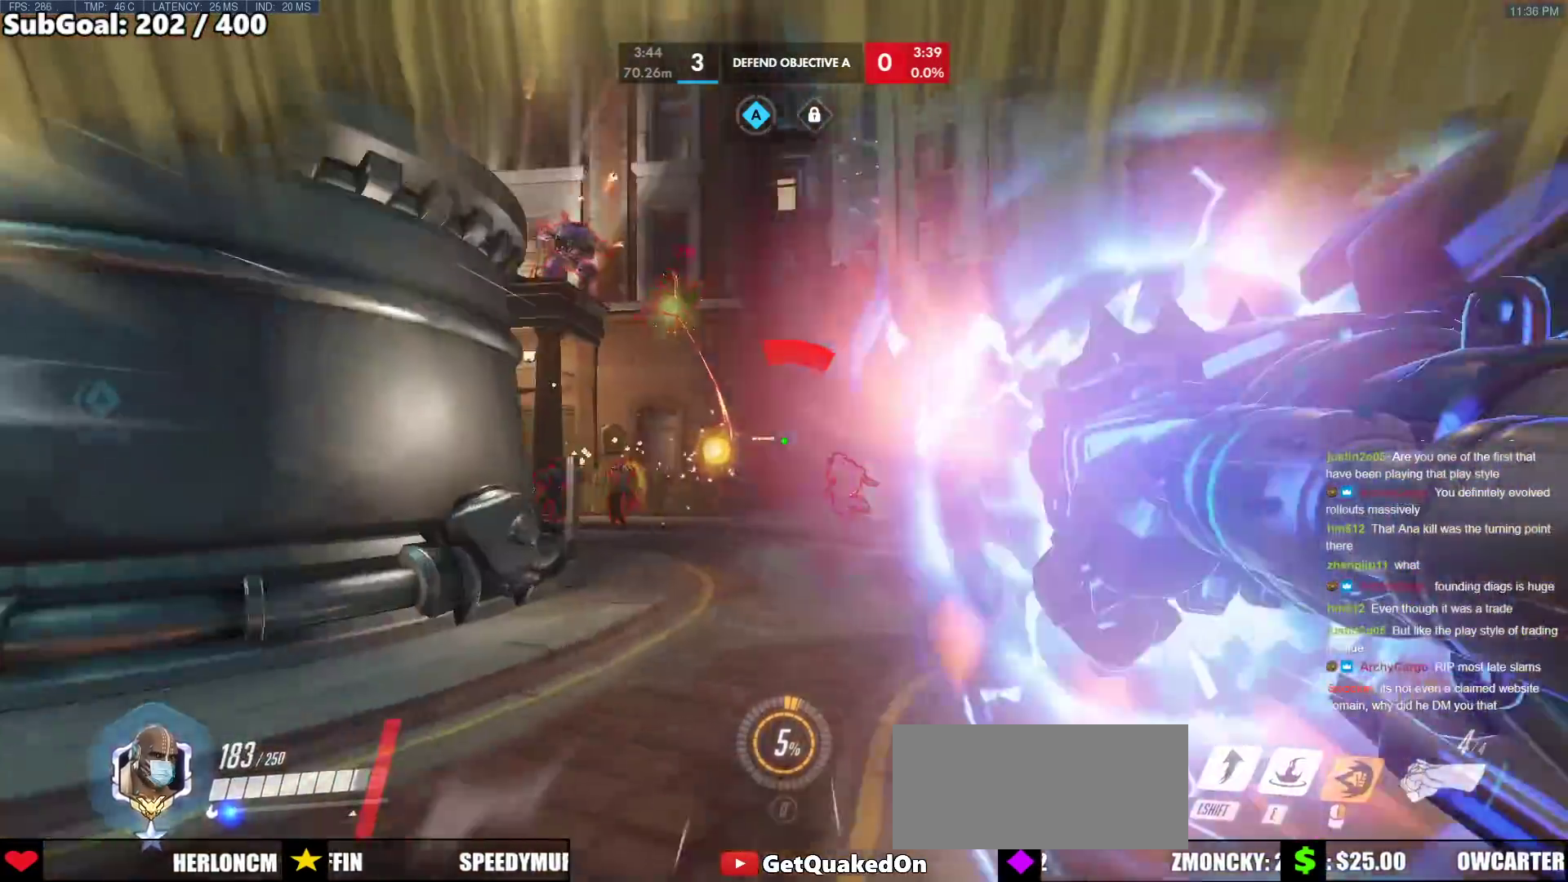
{"keys": ["w"], "mouse": [], "events": [[133, "space", "down"], [183, "space", "up"], [283, "space", "down"], [367, "space", "up"]]}
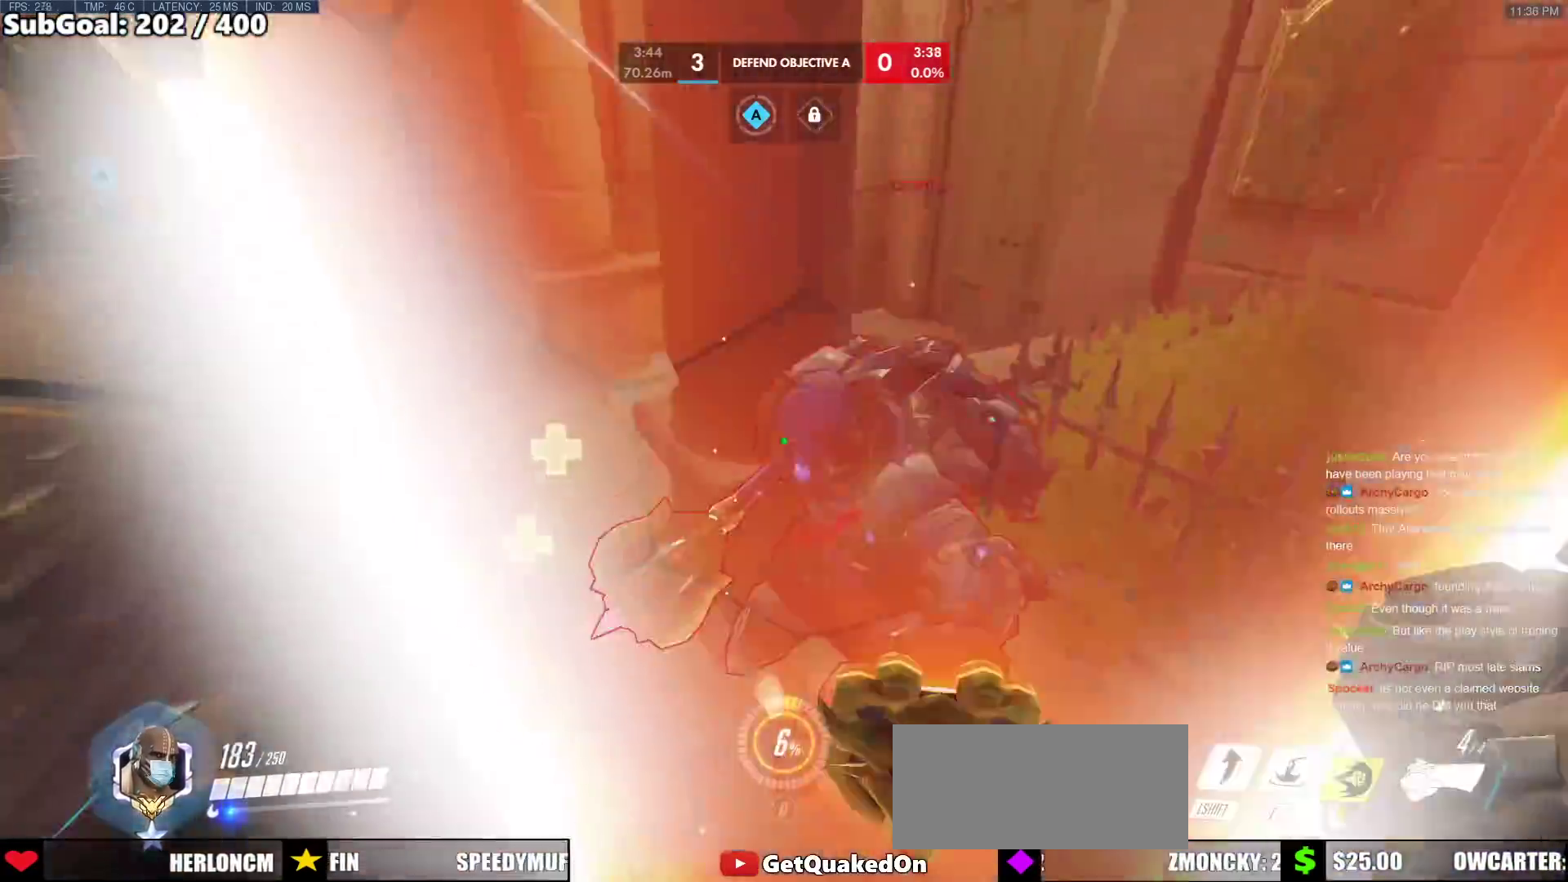
{"keys": ["w"], "mouse": [], "events": [[17, "mouse_left", "down"], [17, "shift", "down"], [100, "a", "down"], [150, "mouse_left", "up"], [200, "a", "up"], [200, "shift", "up"]]}
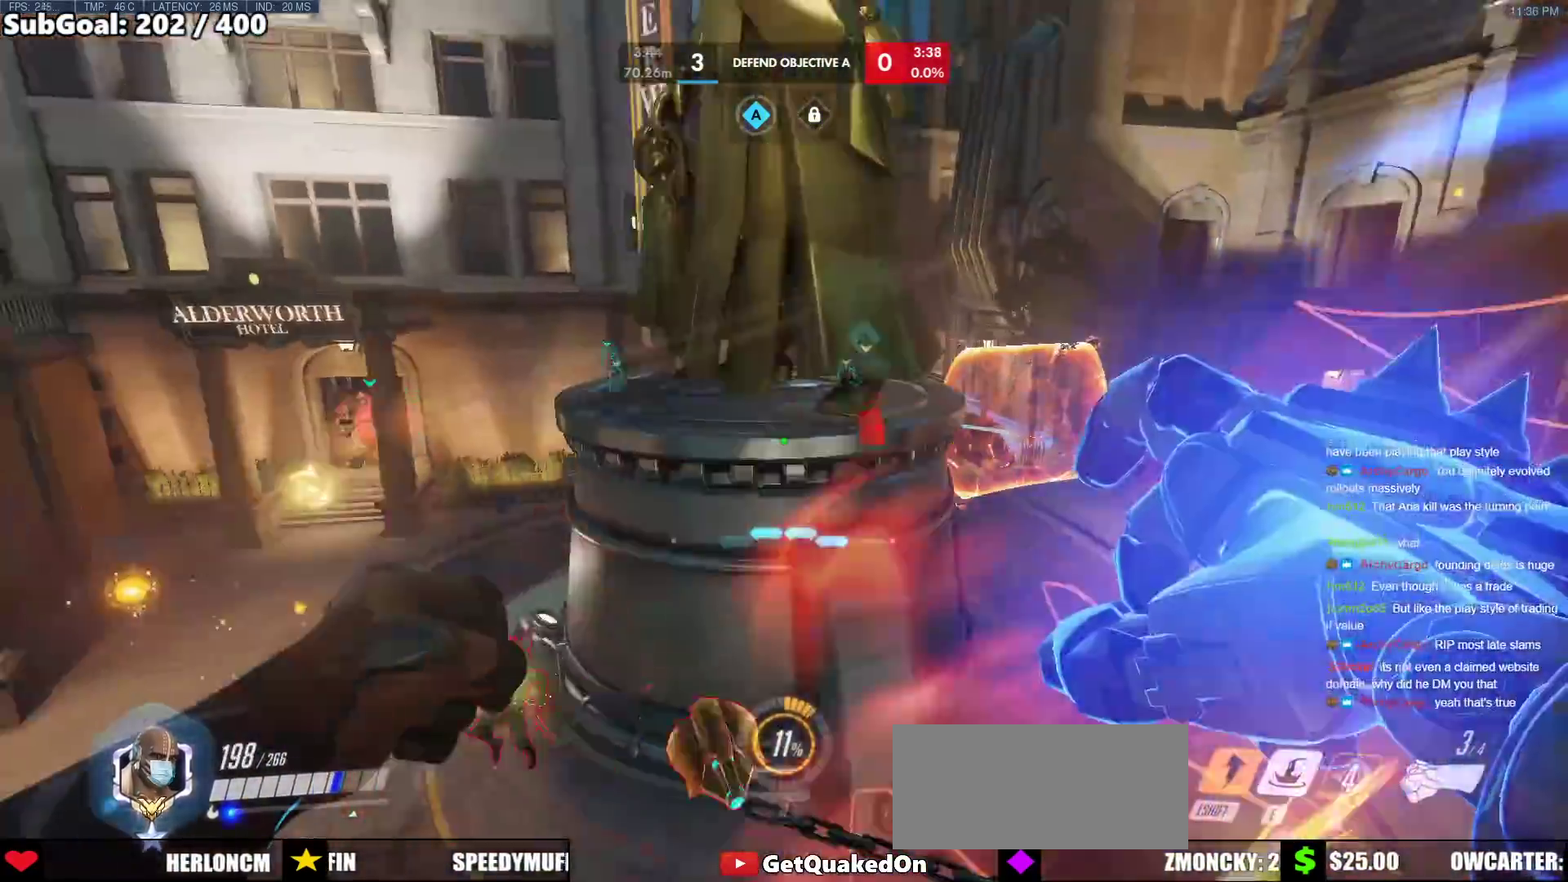
{"keys": ["w"], "mouse": [], "events": [[217, "e", "down"], [400, "e", "up"]]}
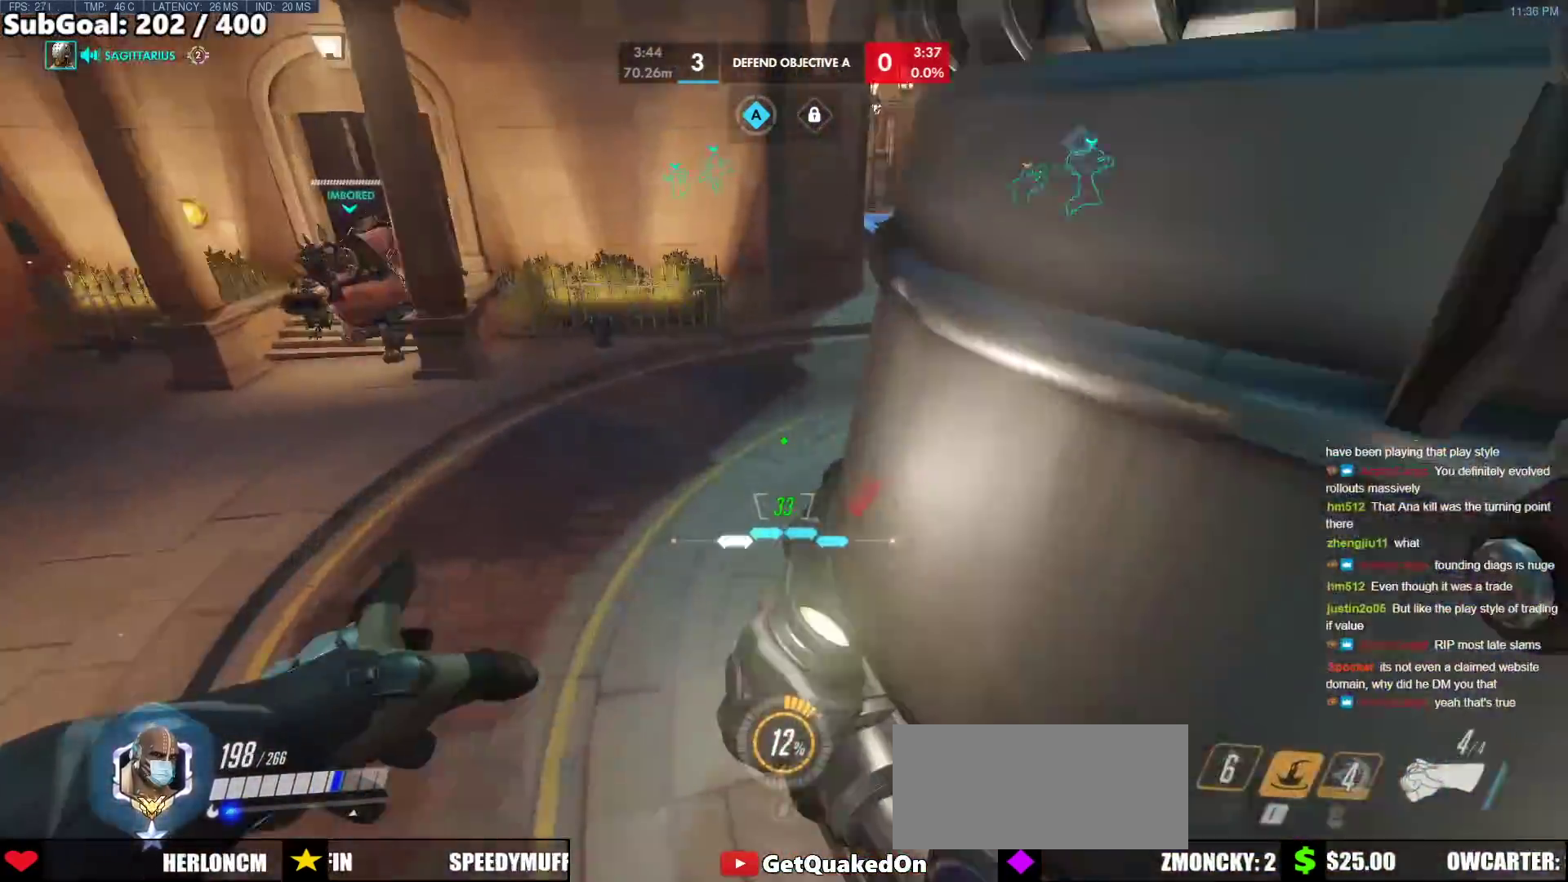
{"keys": ["a", "space", "w"], "mouse": [], "events": [[133, "a", "down"], [500, "space", "down"]]}
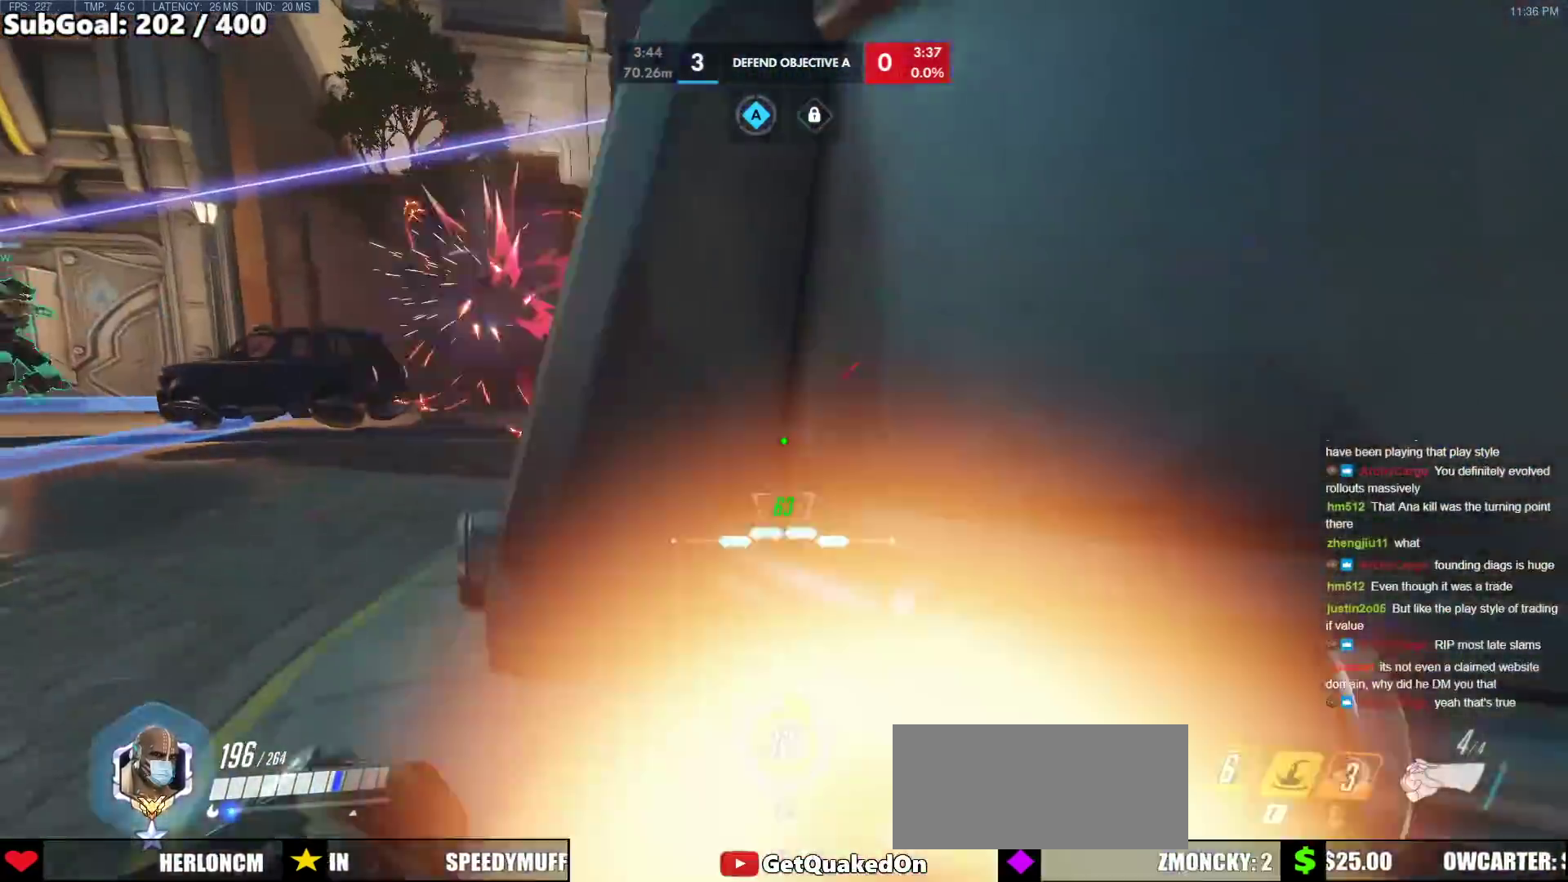
{"keys": ["w"], "mouse": [], "events": [[150, "space", "up"], [200, "a", "up"]]}
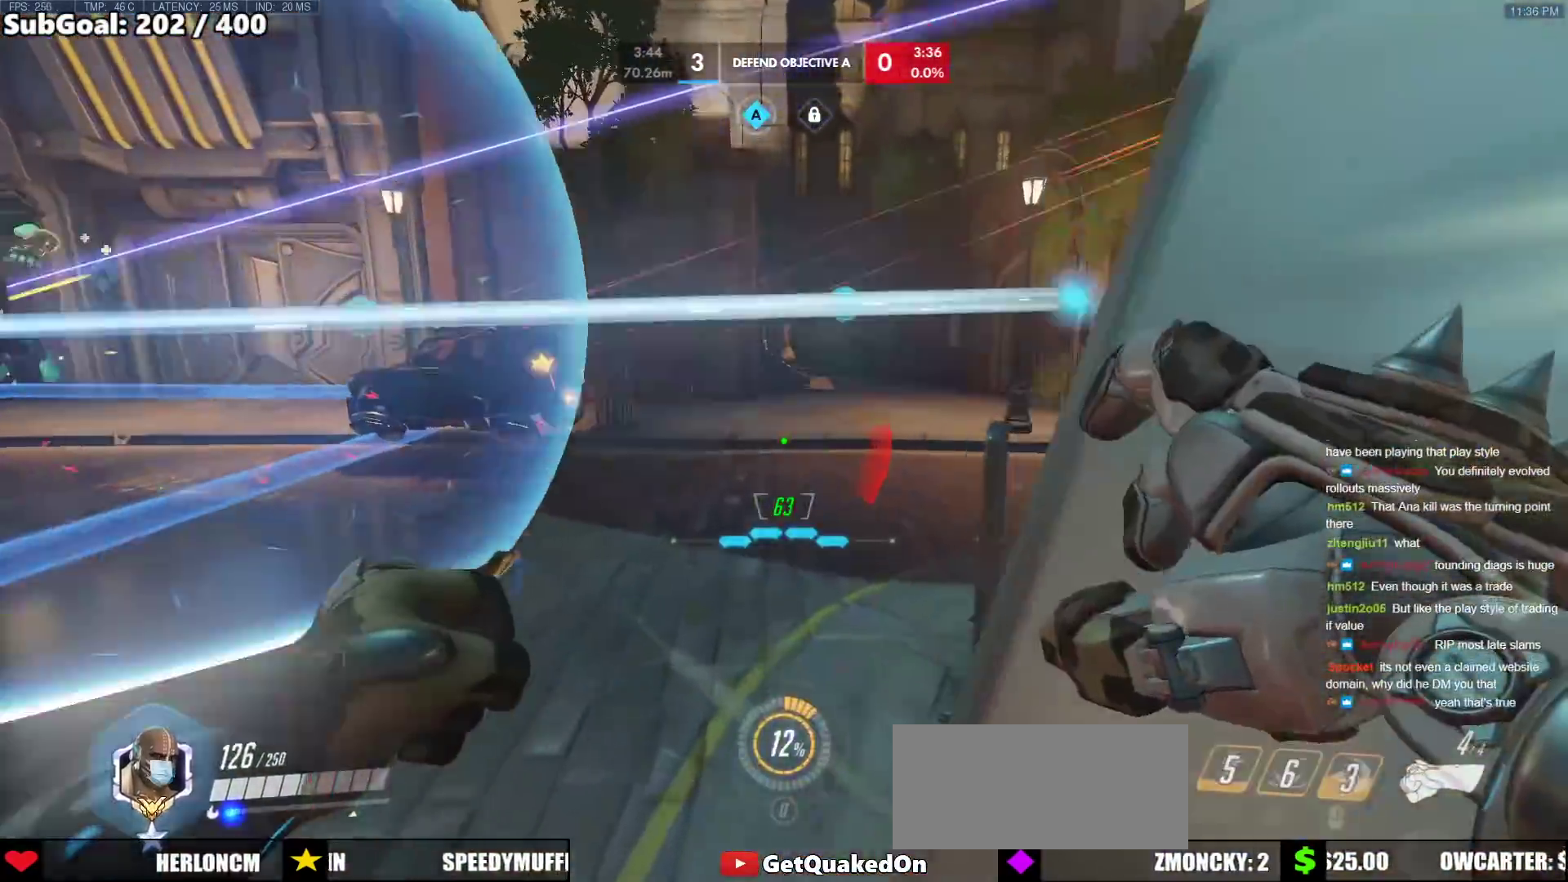
{"keys": ["a", "w"], "mouse": [], "events": [[167, "a", "down"]]}
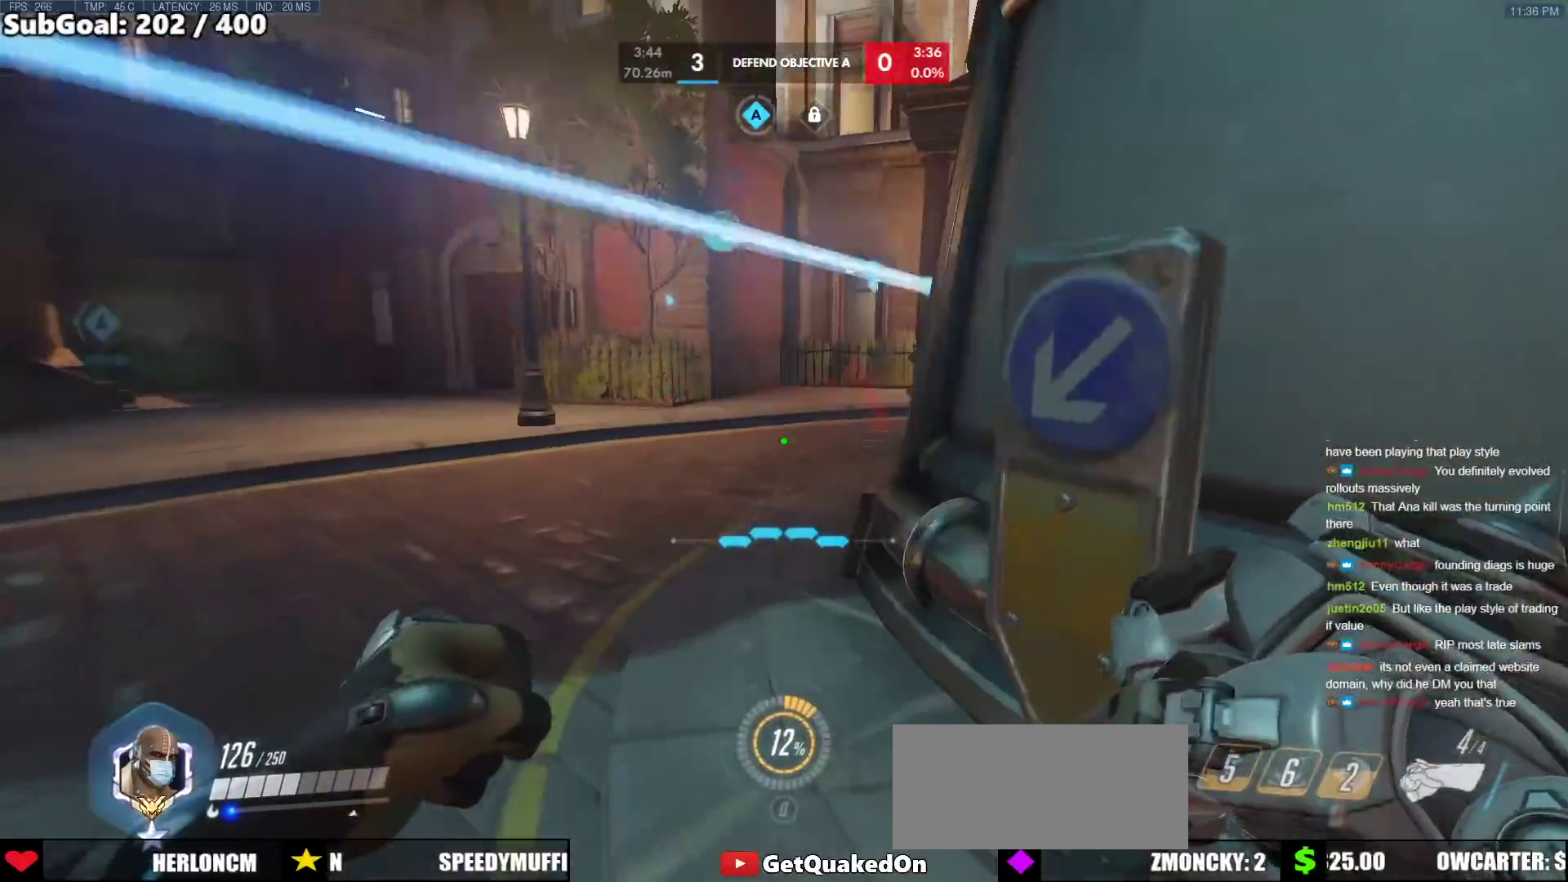
{"keys": ["d", "w"], "mouse": ["right"], "events": [[33, "w", "up"], [83, "d", "down"], [133, "a", "up"], [317, "mouse_right", "down"], [317, "w", "down"]]}
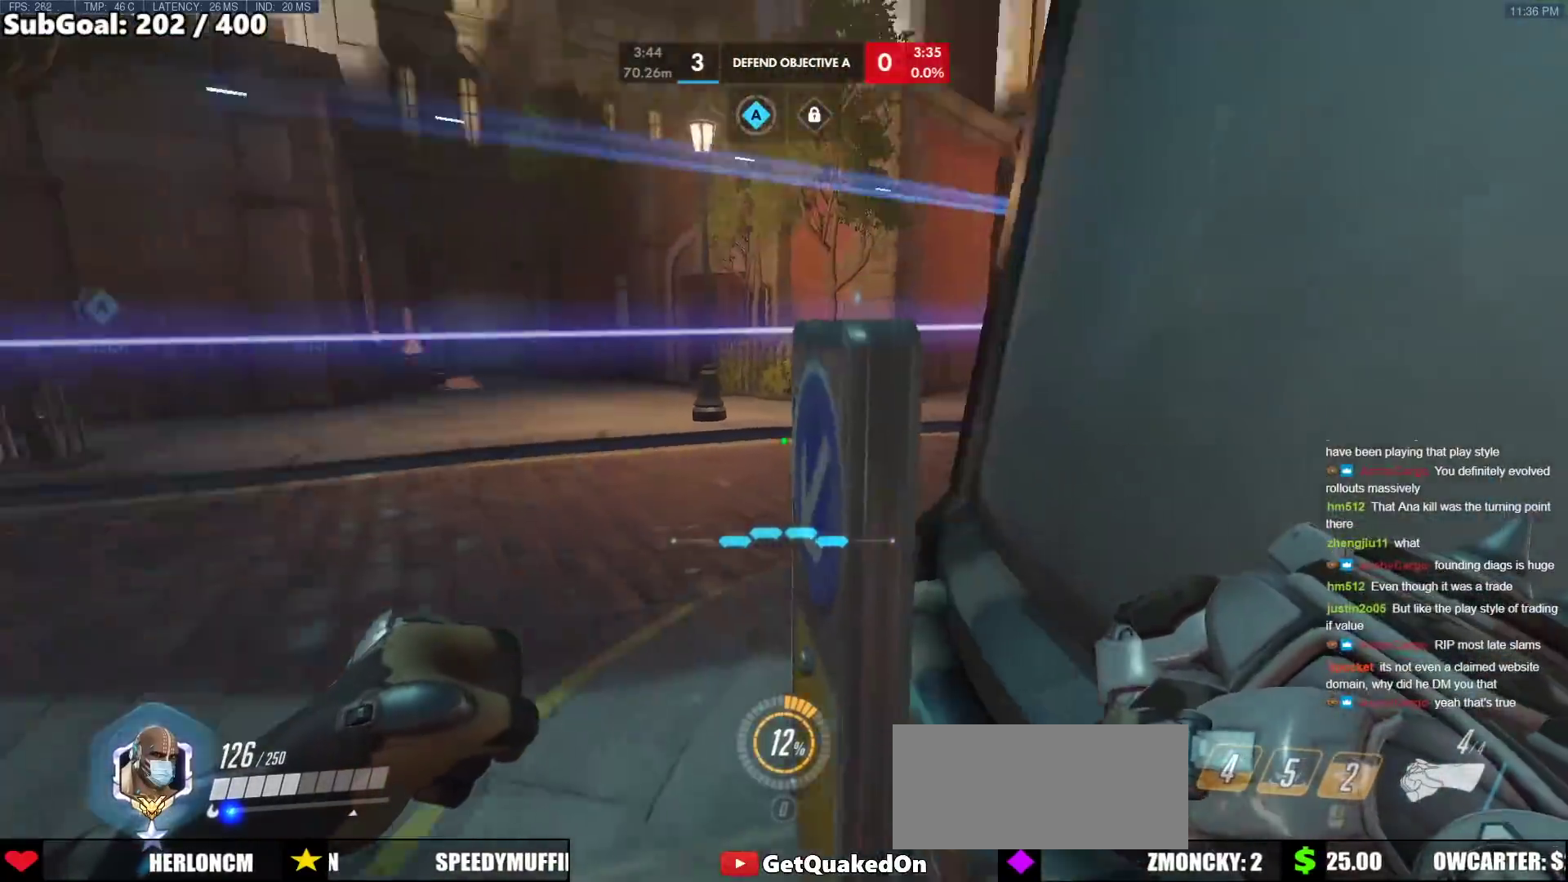
{"keys": ["a", "d"], "mouse": ["right"], "events": [[17, "a", "down"], [50, "d", "up"], [50, "w", "up"], [250, "d", "down"], [283, "a", "up"], [433, "w", "down"], [483, "a", "down"], [483, "w", "up"]]}
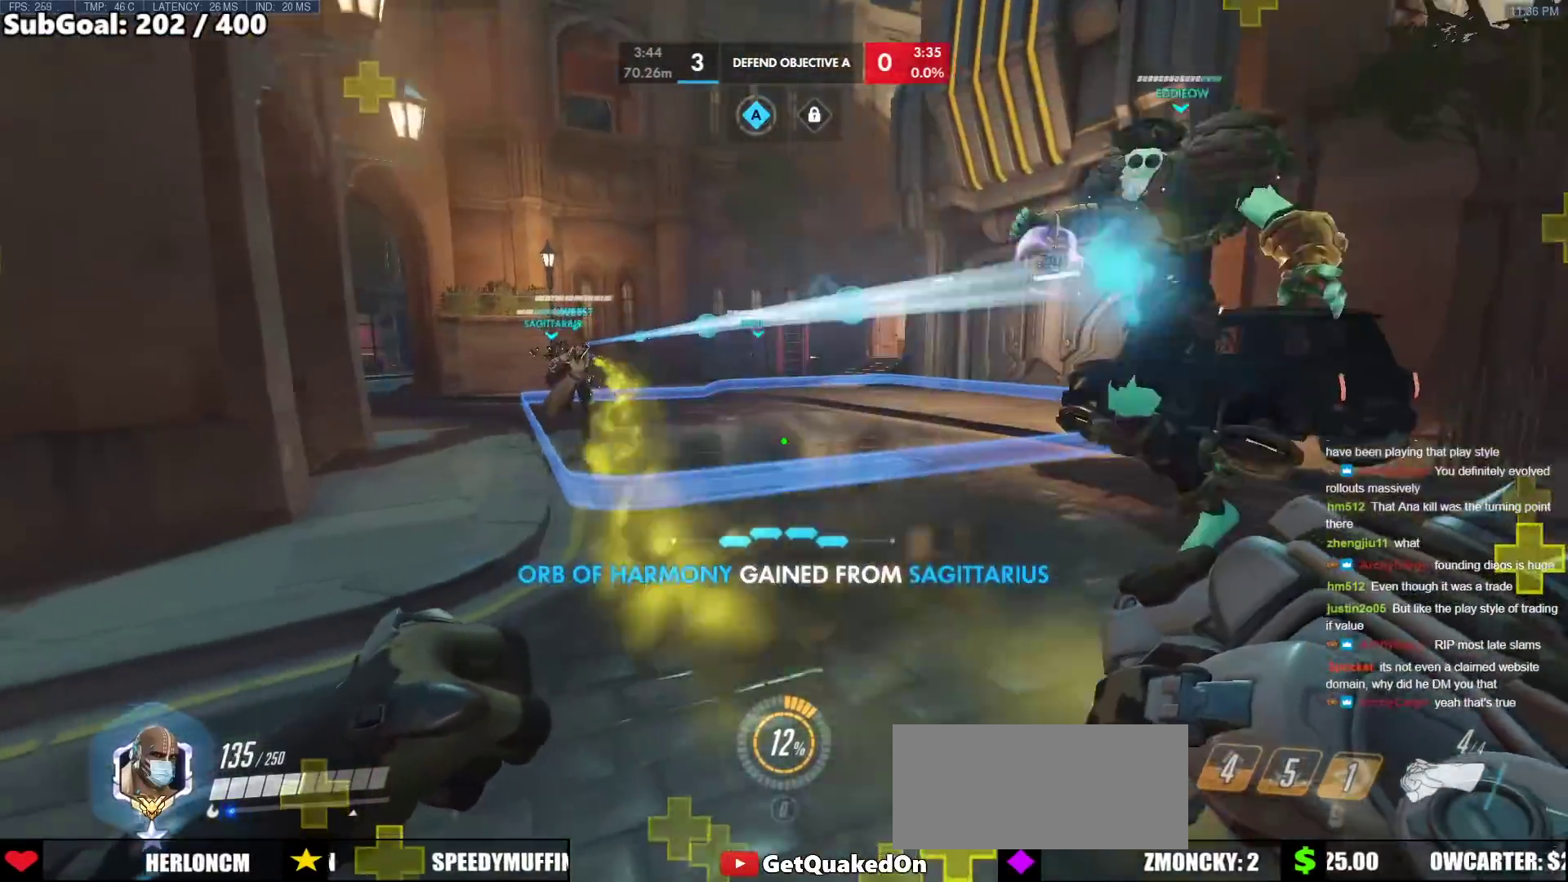
{"keys": ["a", "w"], "mouse": ["right"], "events": [[67, "a", "up"], [317, "a", "down"], [350, "d", "up"], [500, "w", "down"]]}
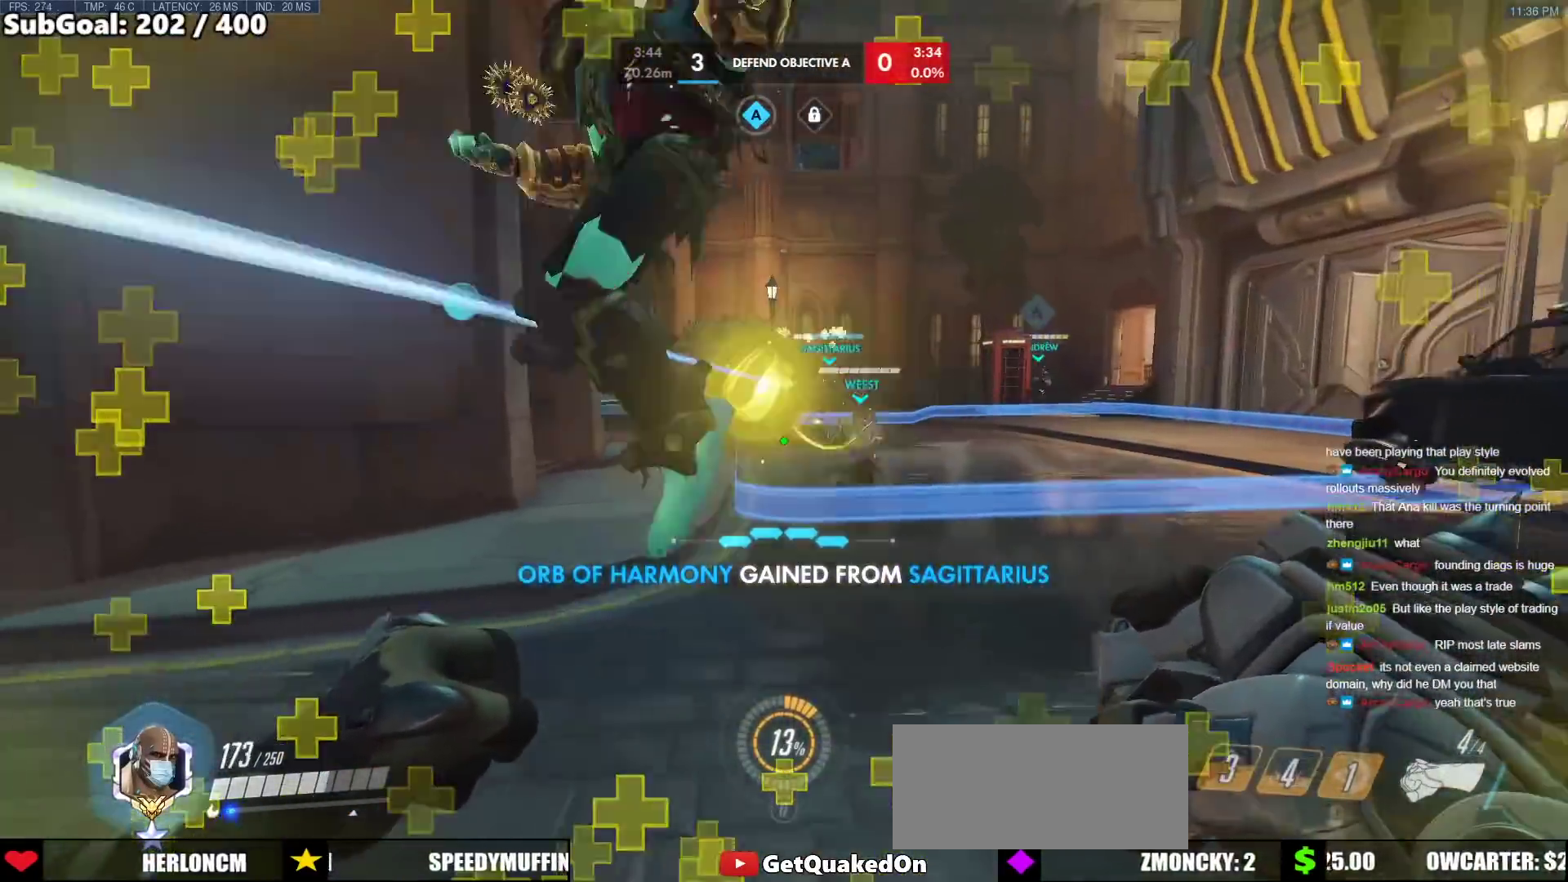
{"keys": ["d", "w"], "mouse": [], "events": [[33, "a", "up"], [33, "space", "down"], [83, "d", "down"], [367, "space", "up"], [417, "mouse_right", "up"]]}
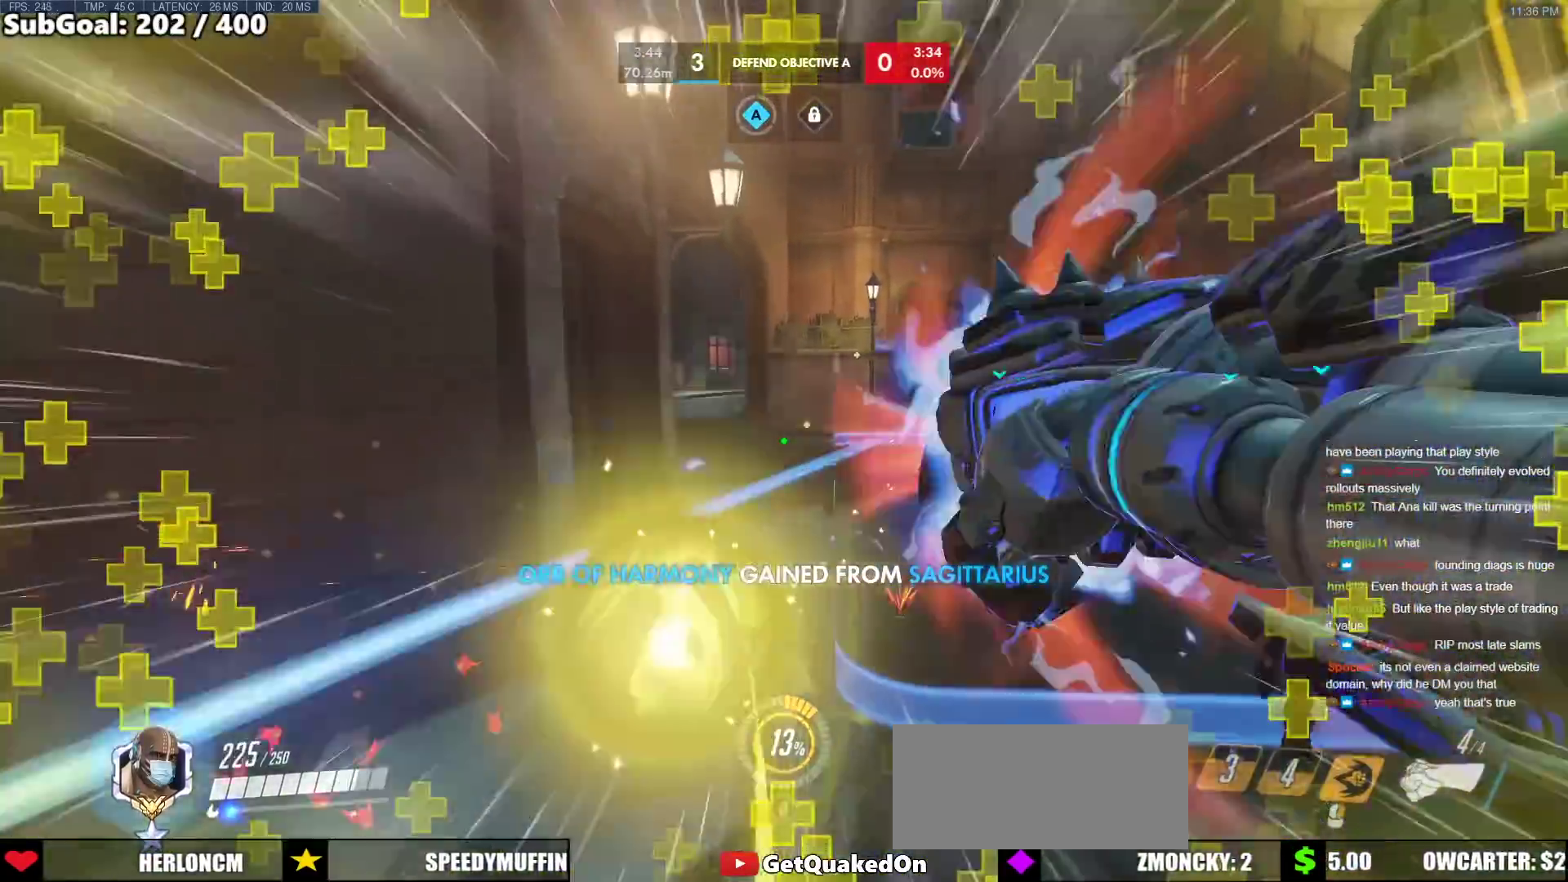
{"keys": ["a", "w"], "mouse": [], "events": [[17, "d", "up"], [100, "space", "down"], [200, "a", "down"], [283, "space", "up"]]}
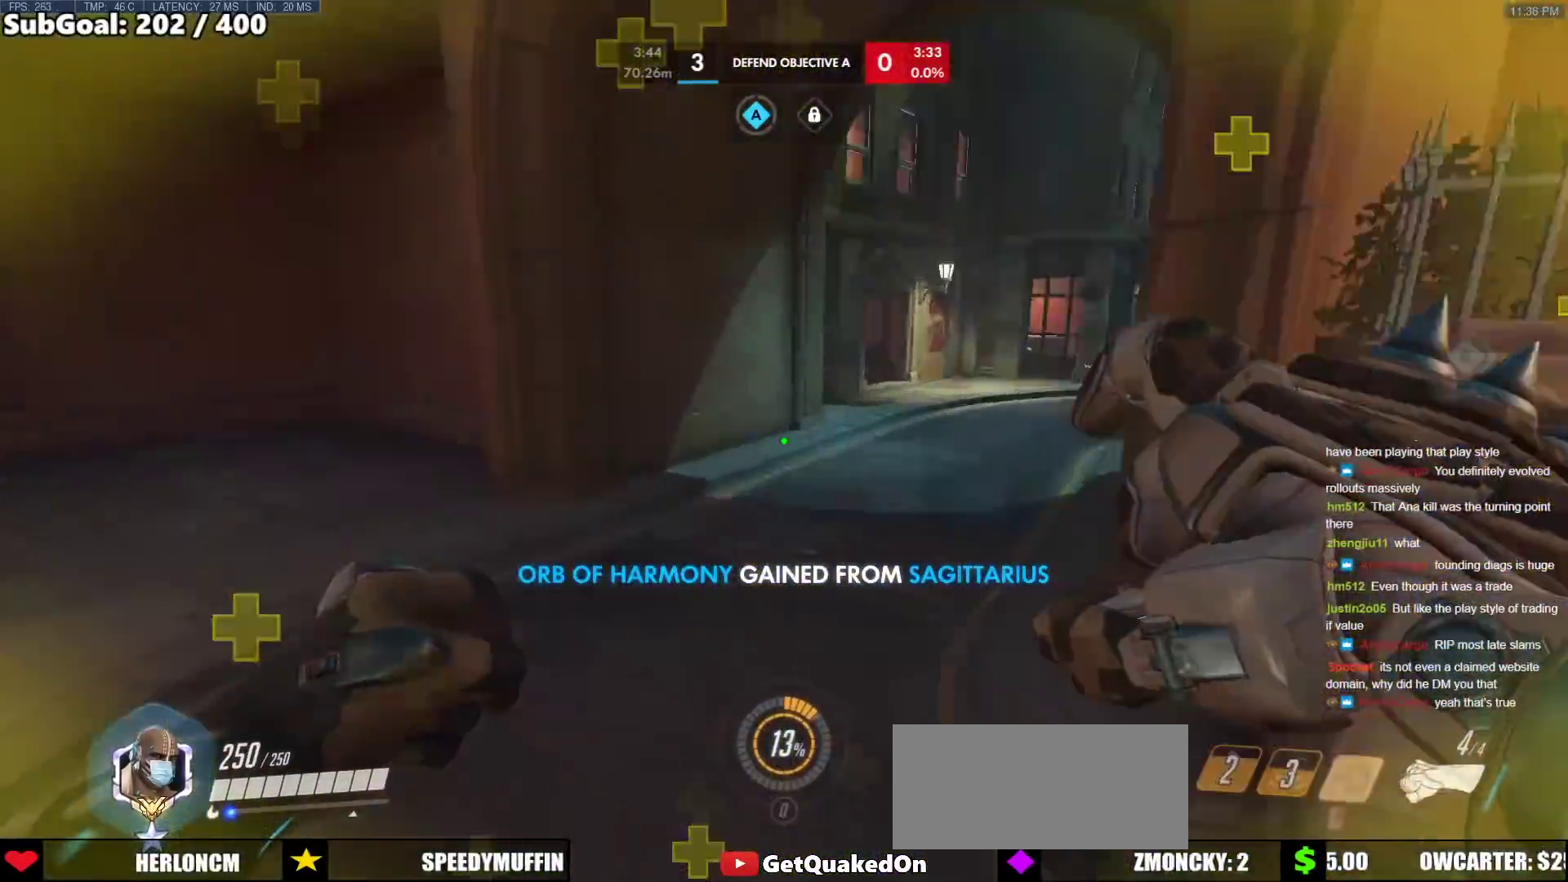
{"keys": ["space", "w"], "mouse": [], "events": [[167, "a", "up"], [450, "space", "down"]]}
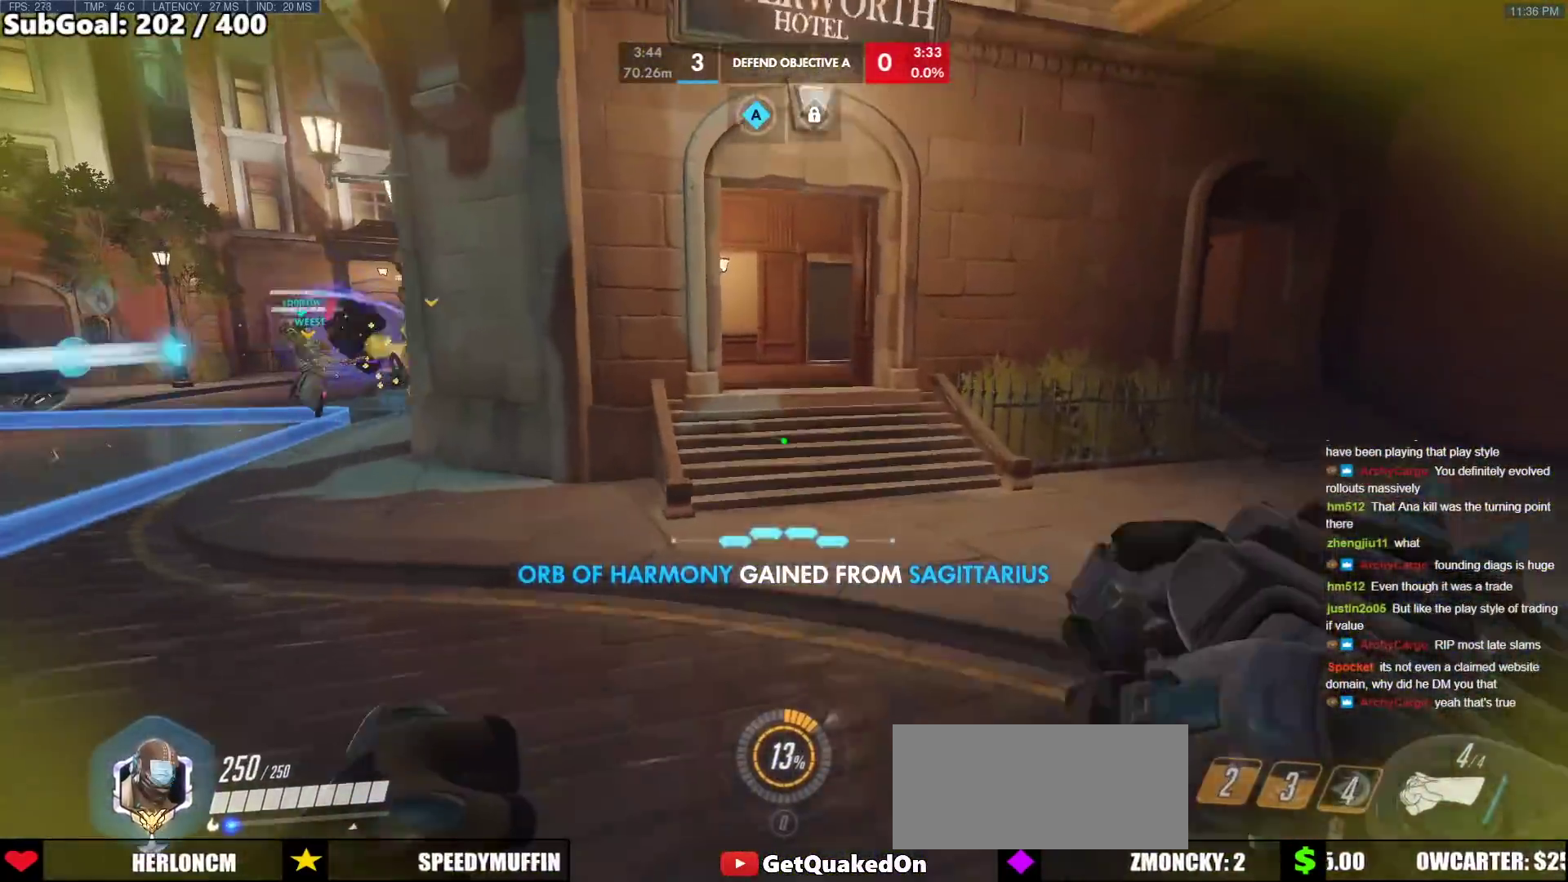
{"keys": ["w"], "mouse": [], "events": [[133, "space", "up"]]}
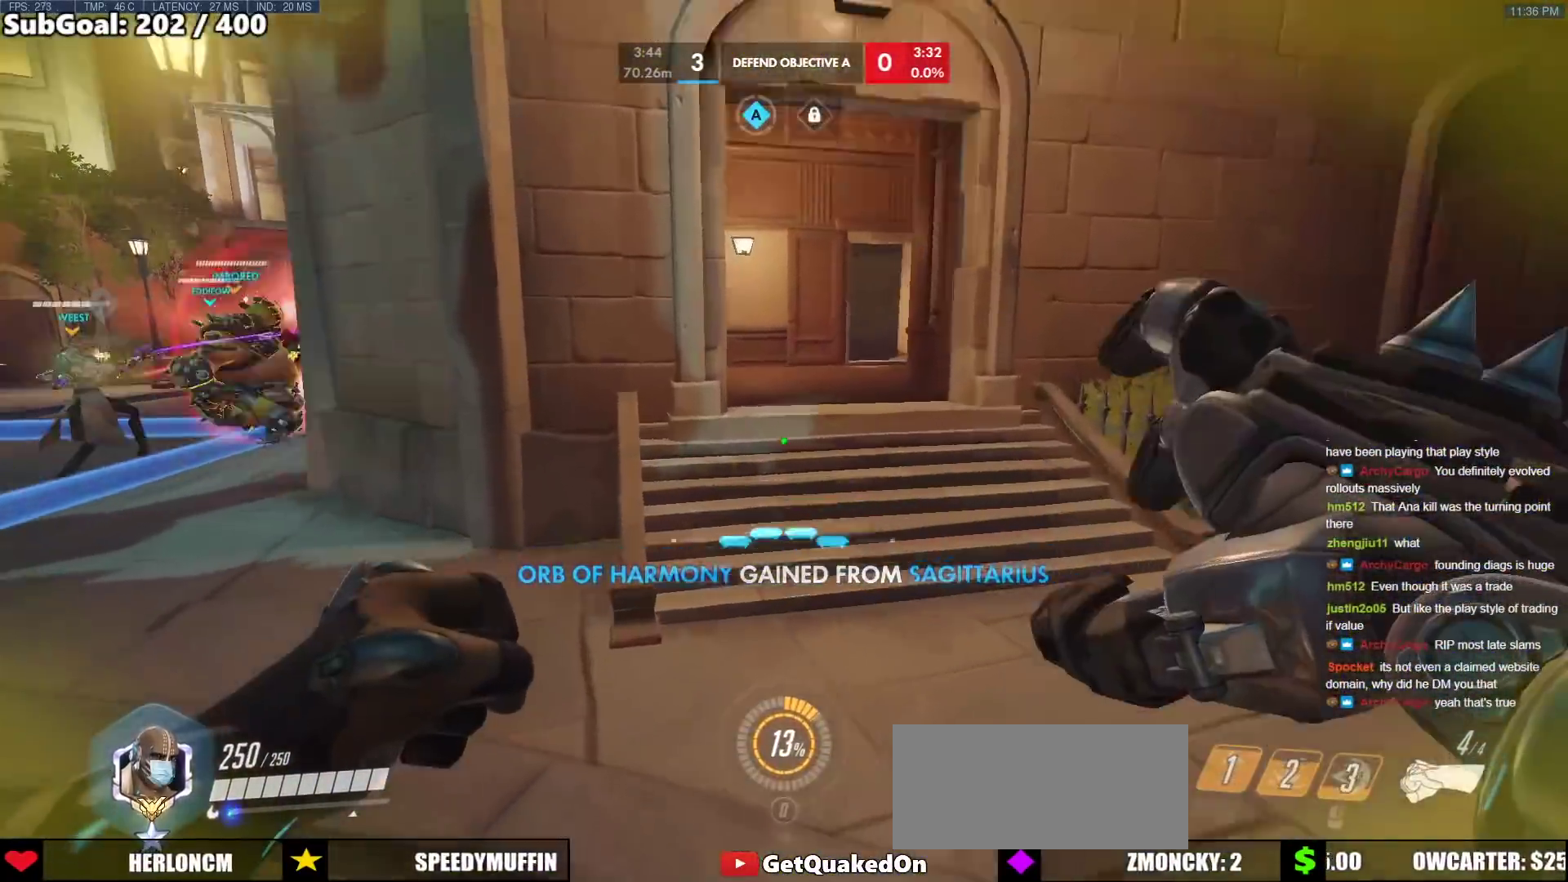
{"keys": ["w"], "mouse": [], "events": [[250, "space", "down"], [433, "space", "up"]]}
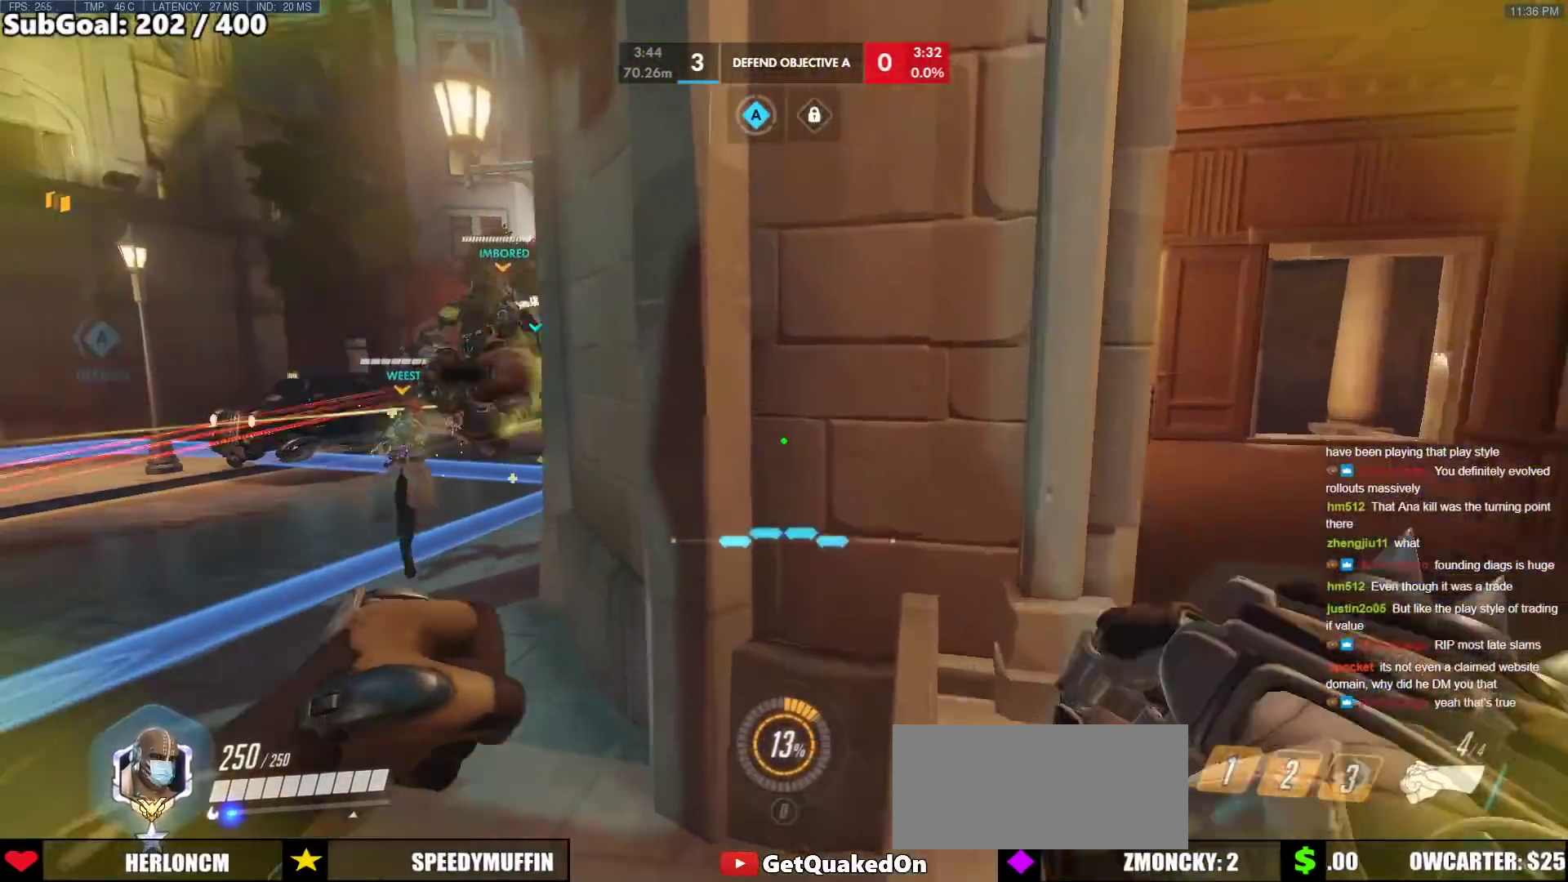
{"keys": ["a"], "mouse": [], "events": [[167, "a", "down"], [400, "w", "up"]]}
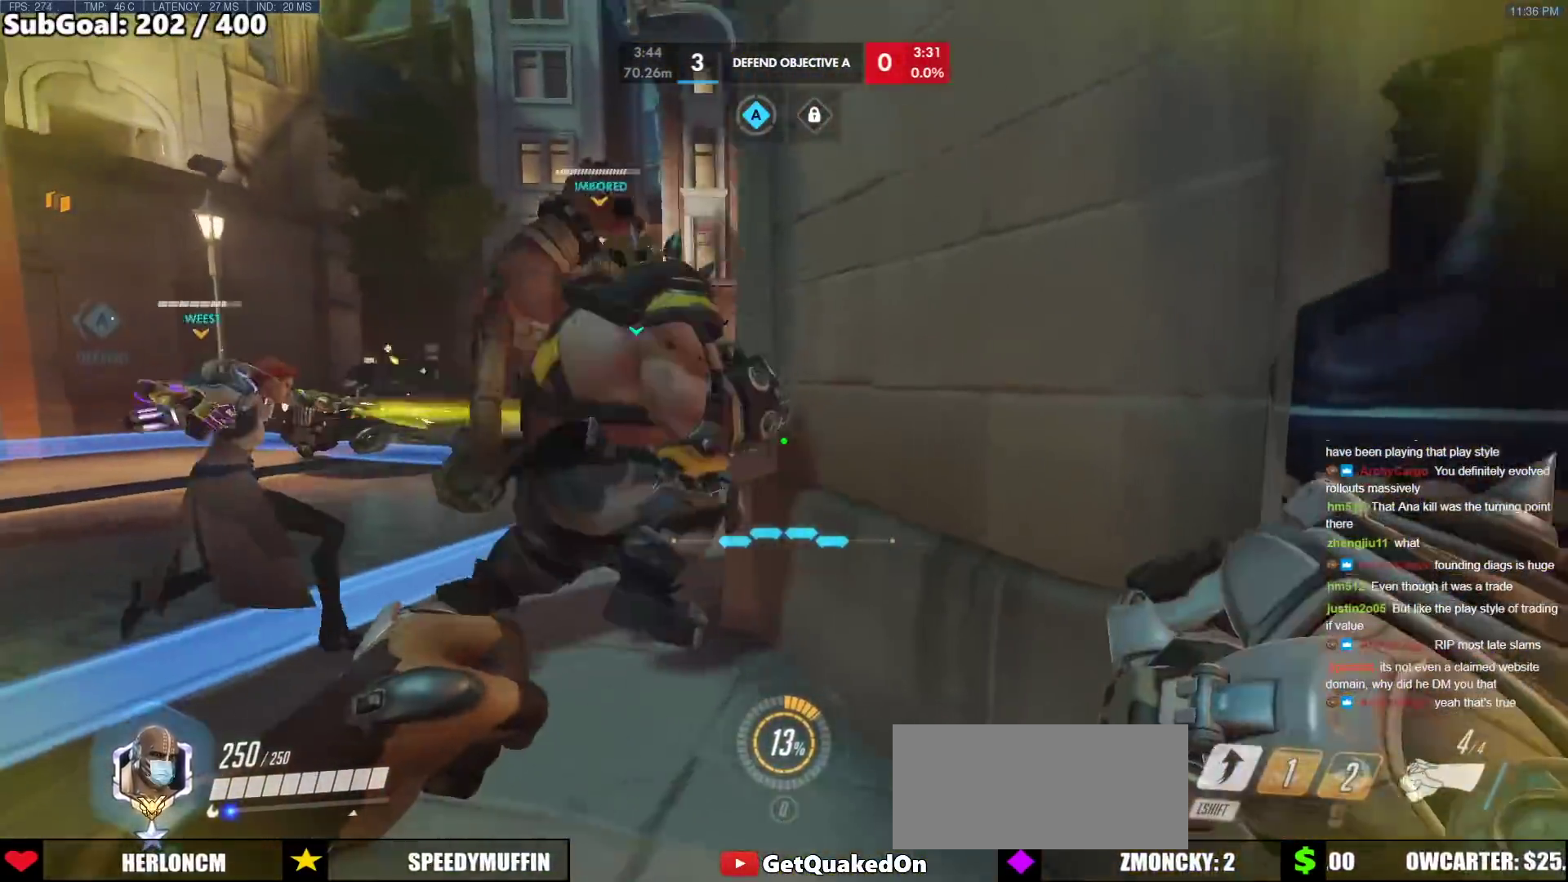
{"keys": ["d", "w"], "mouse": [], "events": [[33, "s", "down"], [83, "d", "down"], [133, "a", "up"], [133, "s", "up"], [283, "space", "down"], [317, "w", "down"], [467, "space", "up"]]}
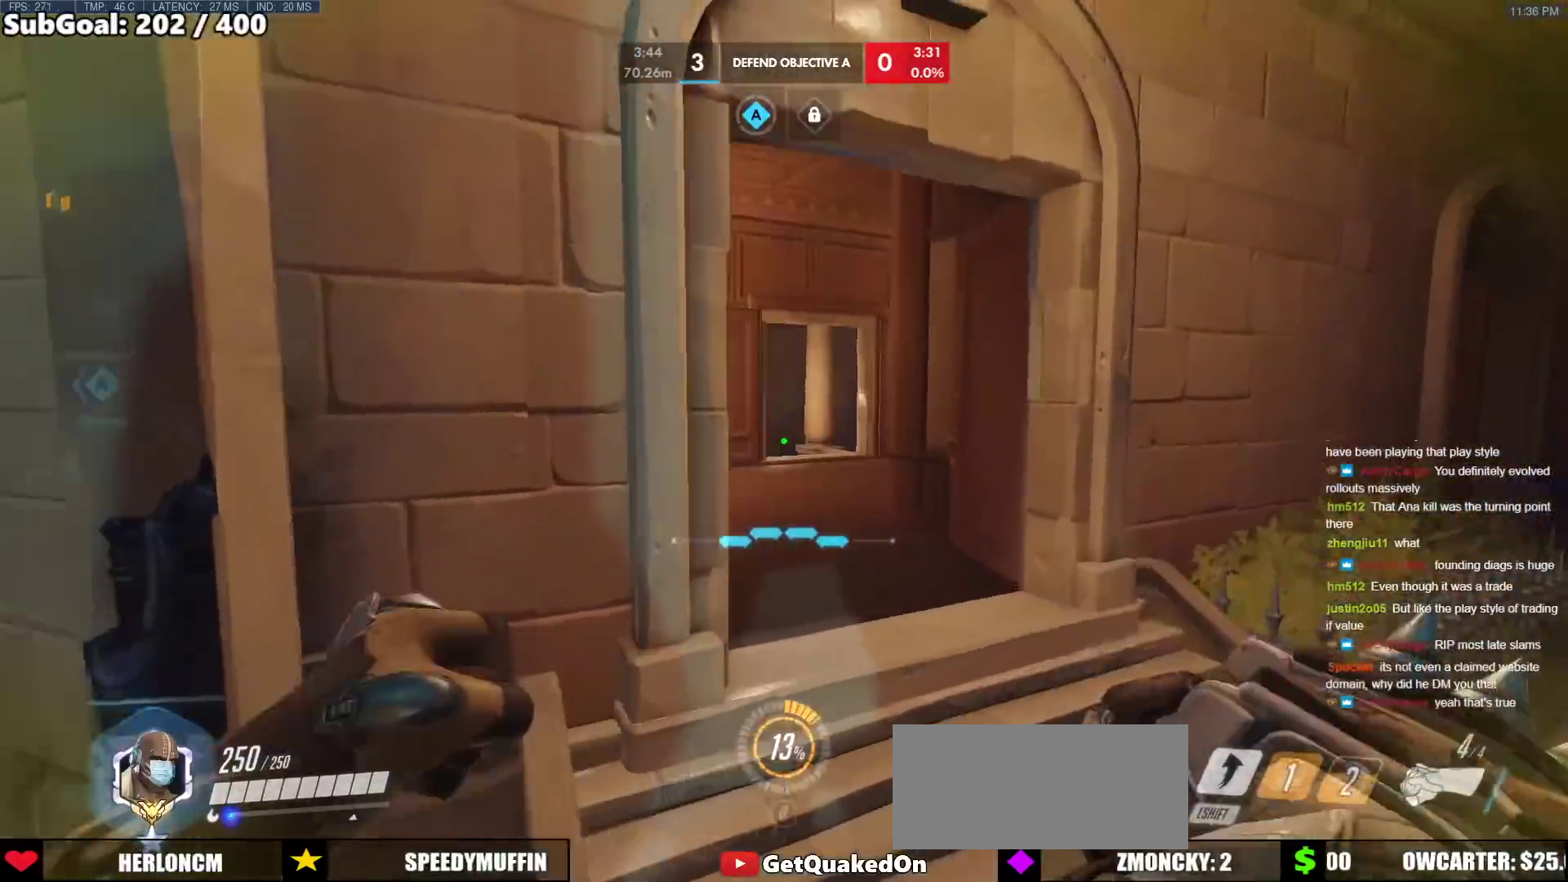
{"keys": ["a", "w"], "mouse": [], "events": [[383, "mouse_left", "down"], [483, "a", "down"], [483, "d", "up"], [483, "mouse_left", "up"]]}
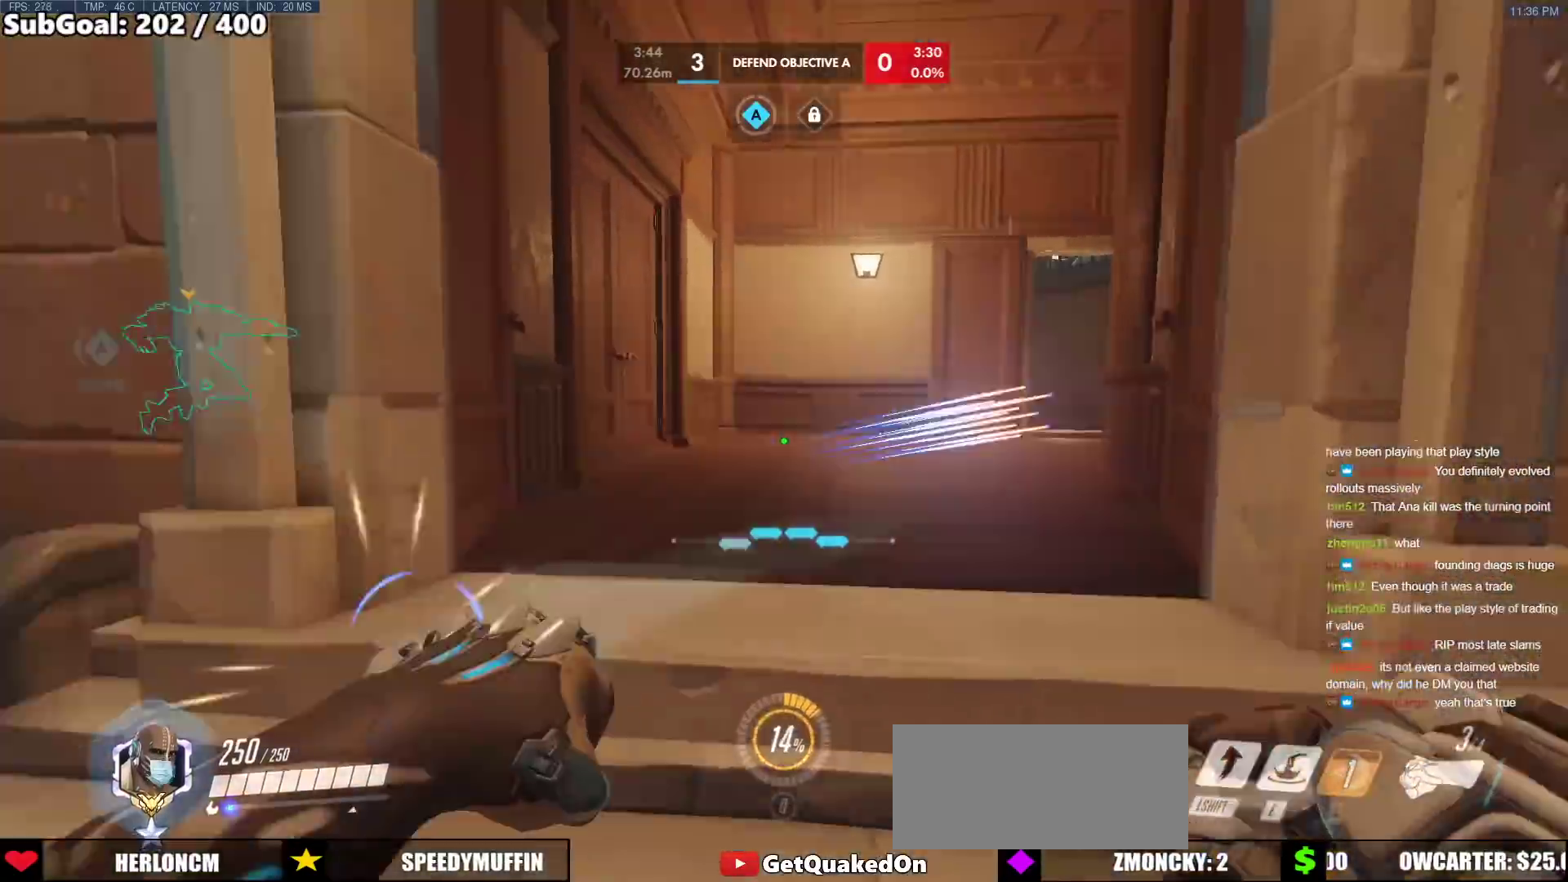
{"keys": ["d"], "mouse": ["right"], "events": [[300, "mouse_right", "down"], [400, "d", "down"], [450, "a", "up"], [450, "w", "up"]]}
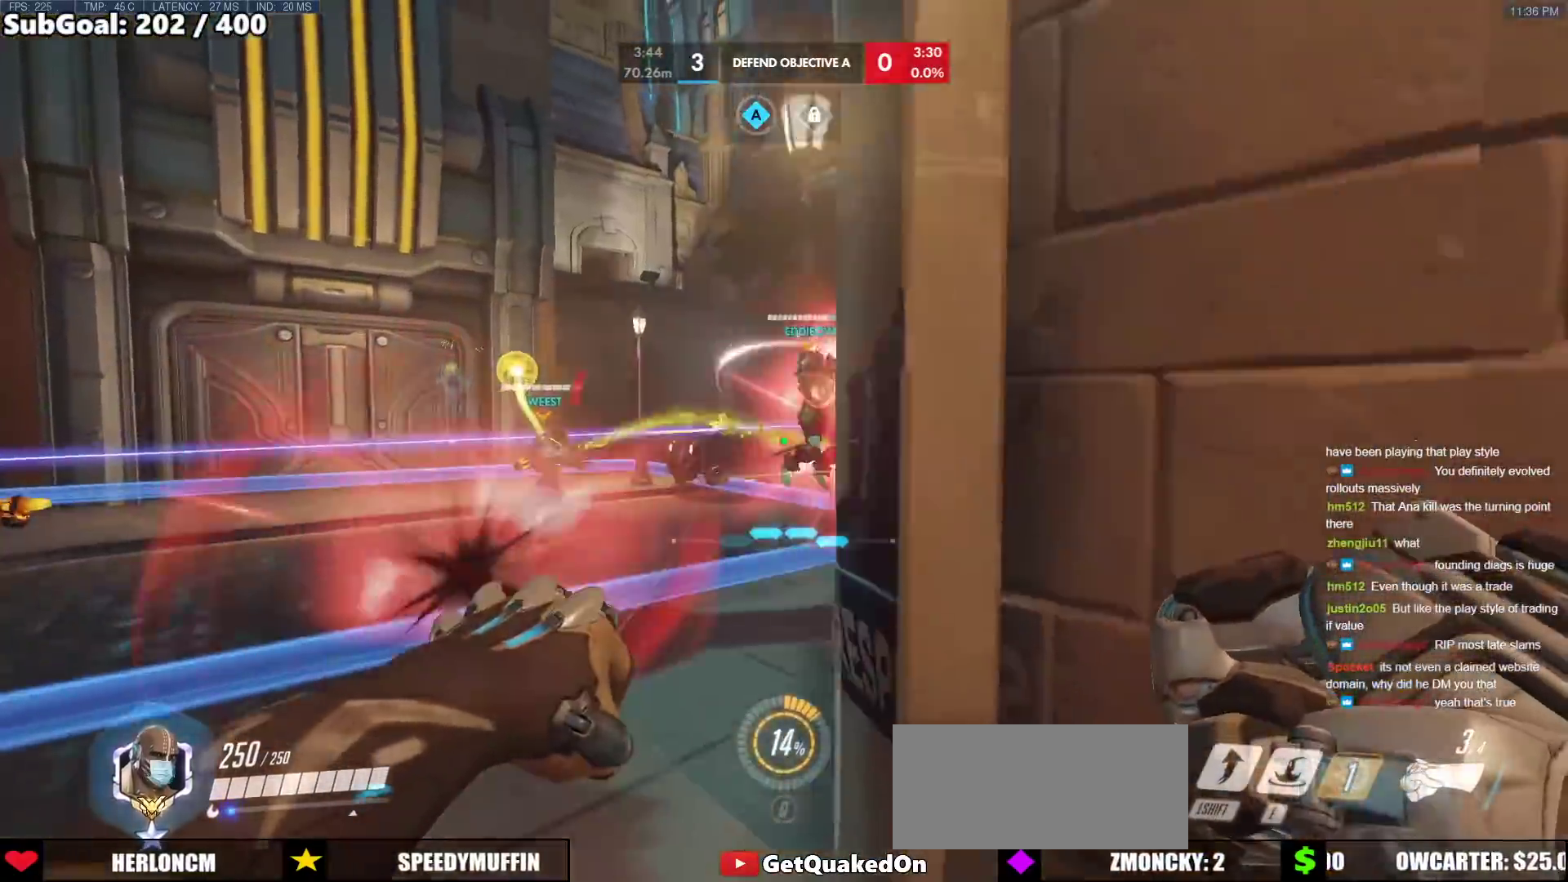
{"keys": ["a", "w"], "mouse": ["right"], "events": [[133, "a", "down"], [183, "d", "up"], [233, "w", "down"]]}
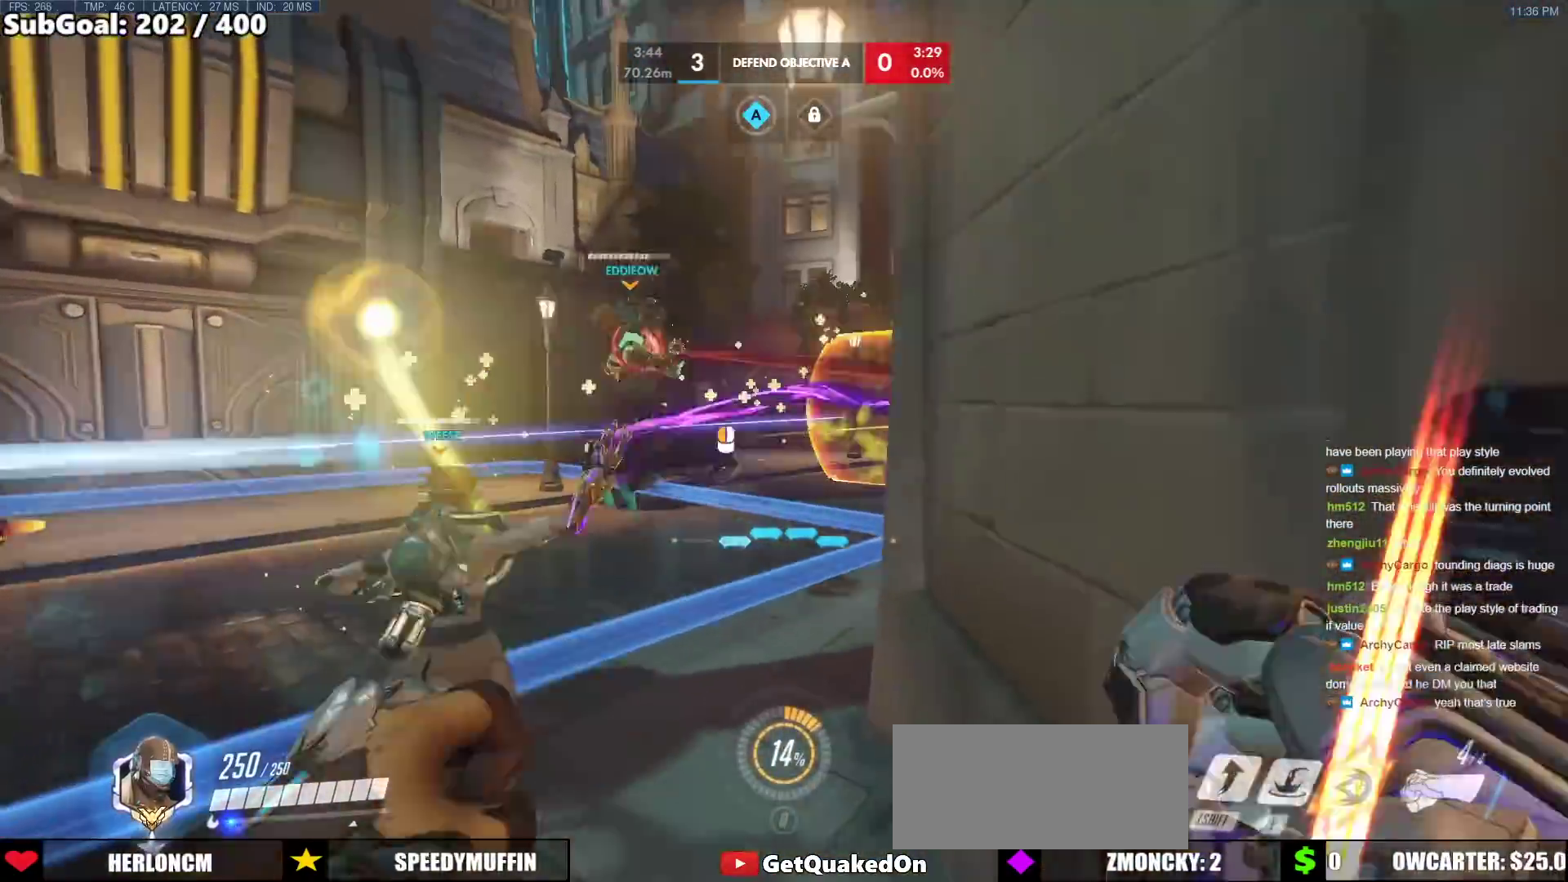
{"keys": ["w"], "mouse": [], "events": [[433, "mouse_right", "up"], [483, "a", "up"]]}
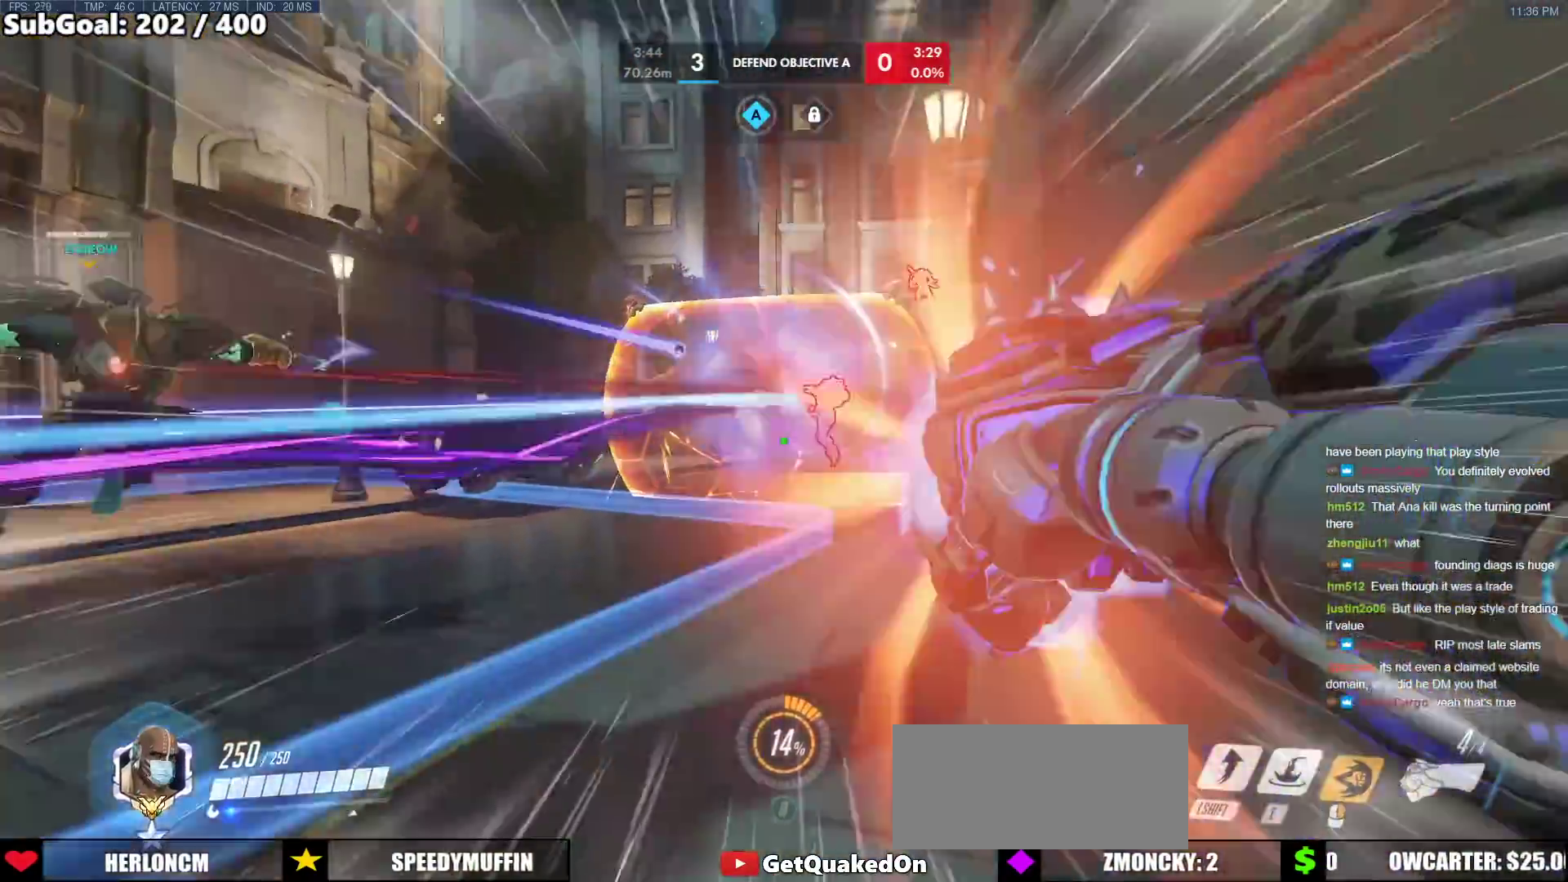
{"keys": ["a", "shift", "w"], "mouse": ["left"], "events": [[117, "space", "down"], [217, "space", "up"], [267, "space", "down"], [400, "space", "up"], [450, "mouse_left", "down"], [500, "a", "down"], [500, "shift", "down"]]}
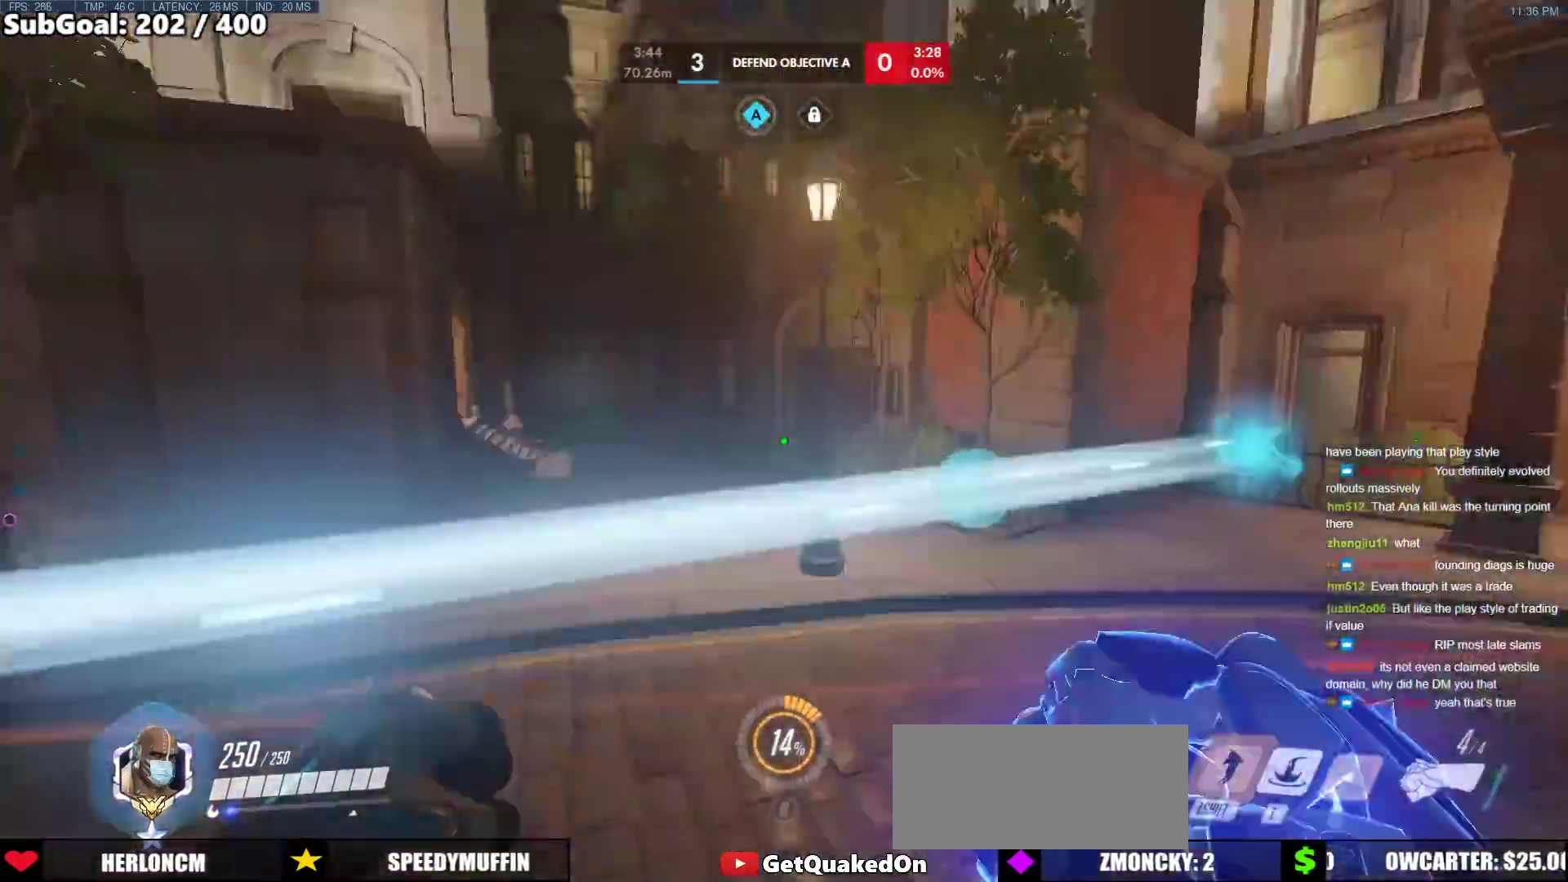
{"keys": ["w"], "mouse": [], "events": [[183, "mouse_left", "up"], [233, "shift", "up"], [283, "a", "up"]]}
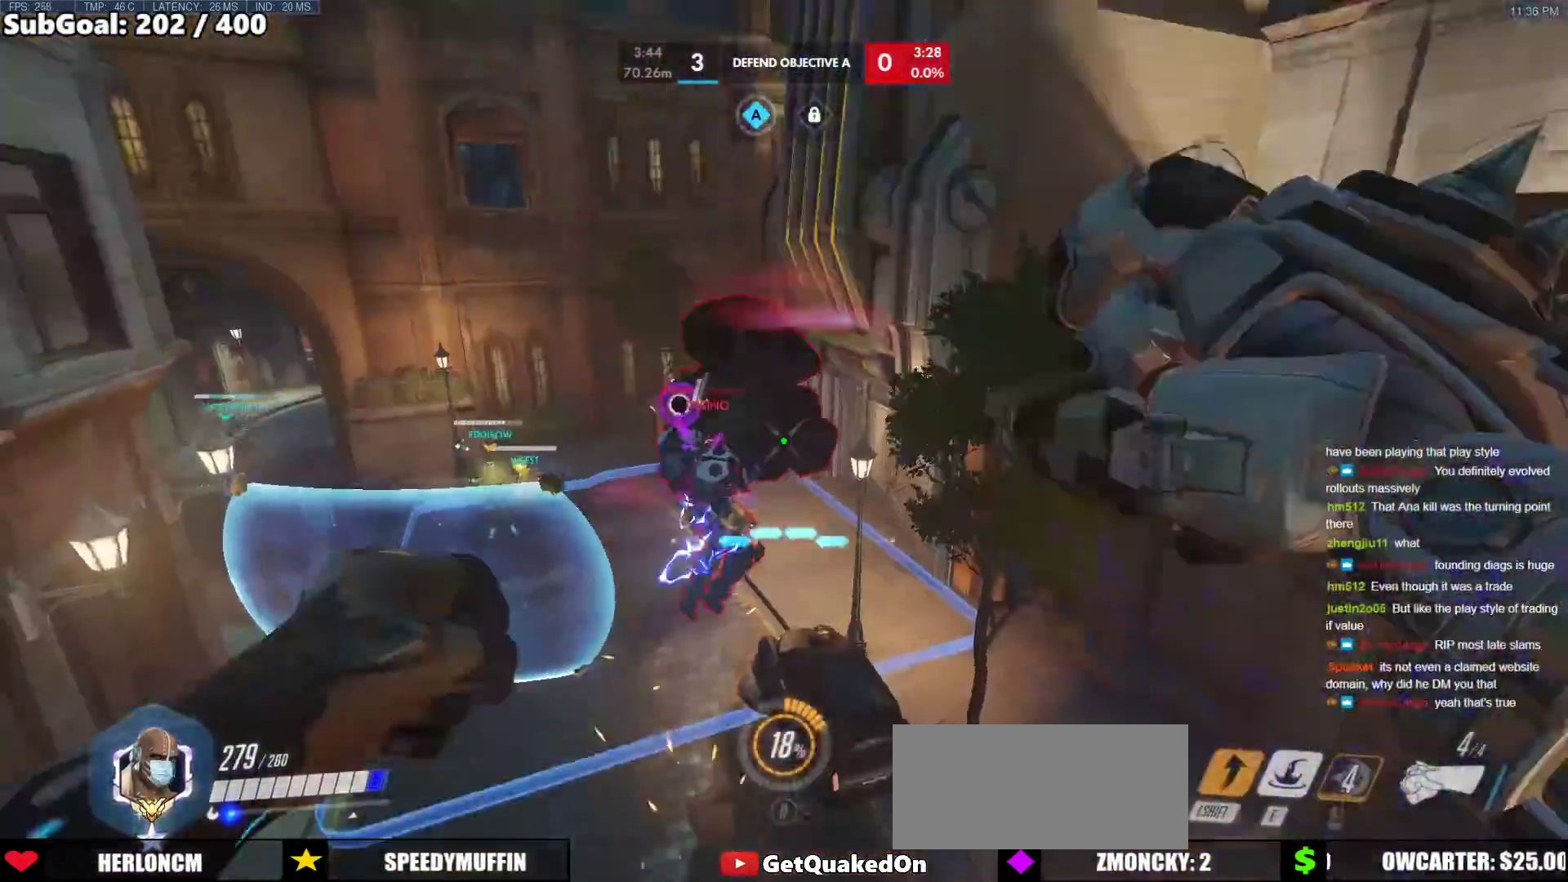
{"keys": ["w"], "mouse": [], "events": [[17, "a", "down"], [50, "mouse_left", "down"], [150, "a", "up"], [200, "mouse_left", "up"], [250, "e", "down"], [383, "e", "up"]]}
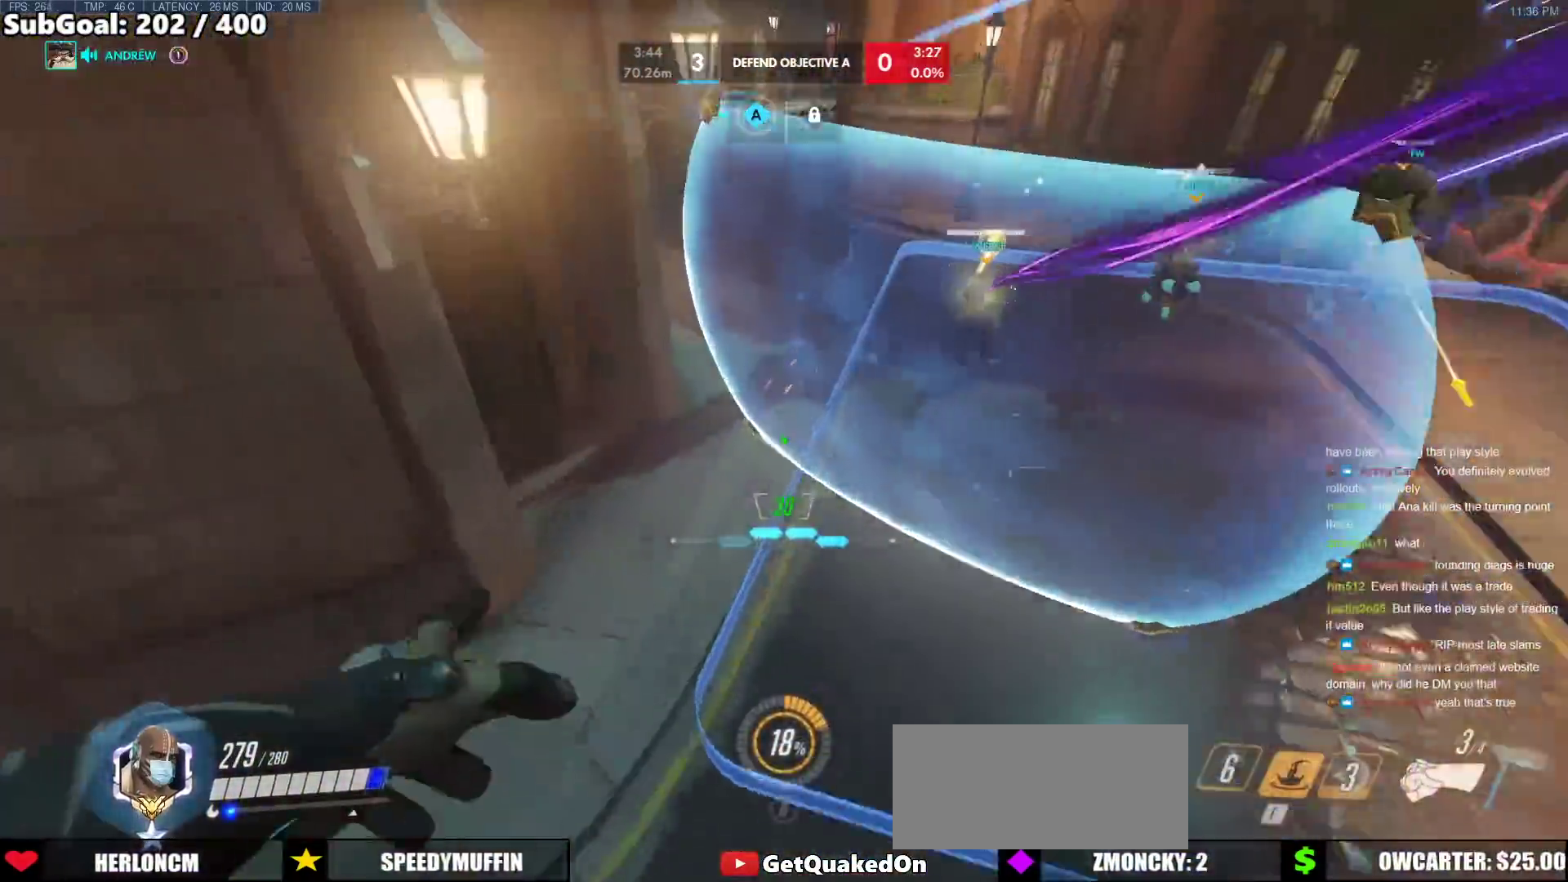
{"keys": ["s"], "mouse": [], "events": [[167, "a", "down"], [217, "w", "up"], [400, "s", "down"], [500, "a", "up"]]}
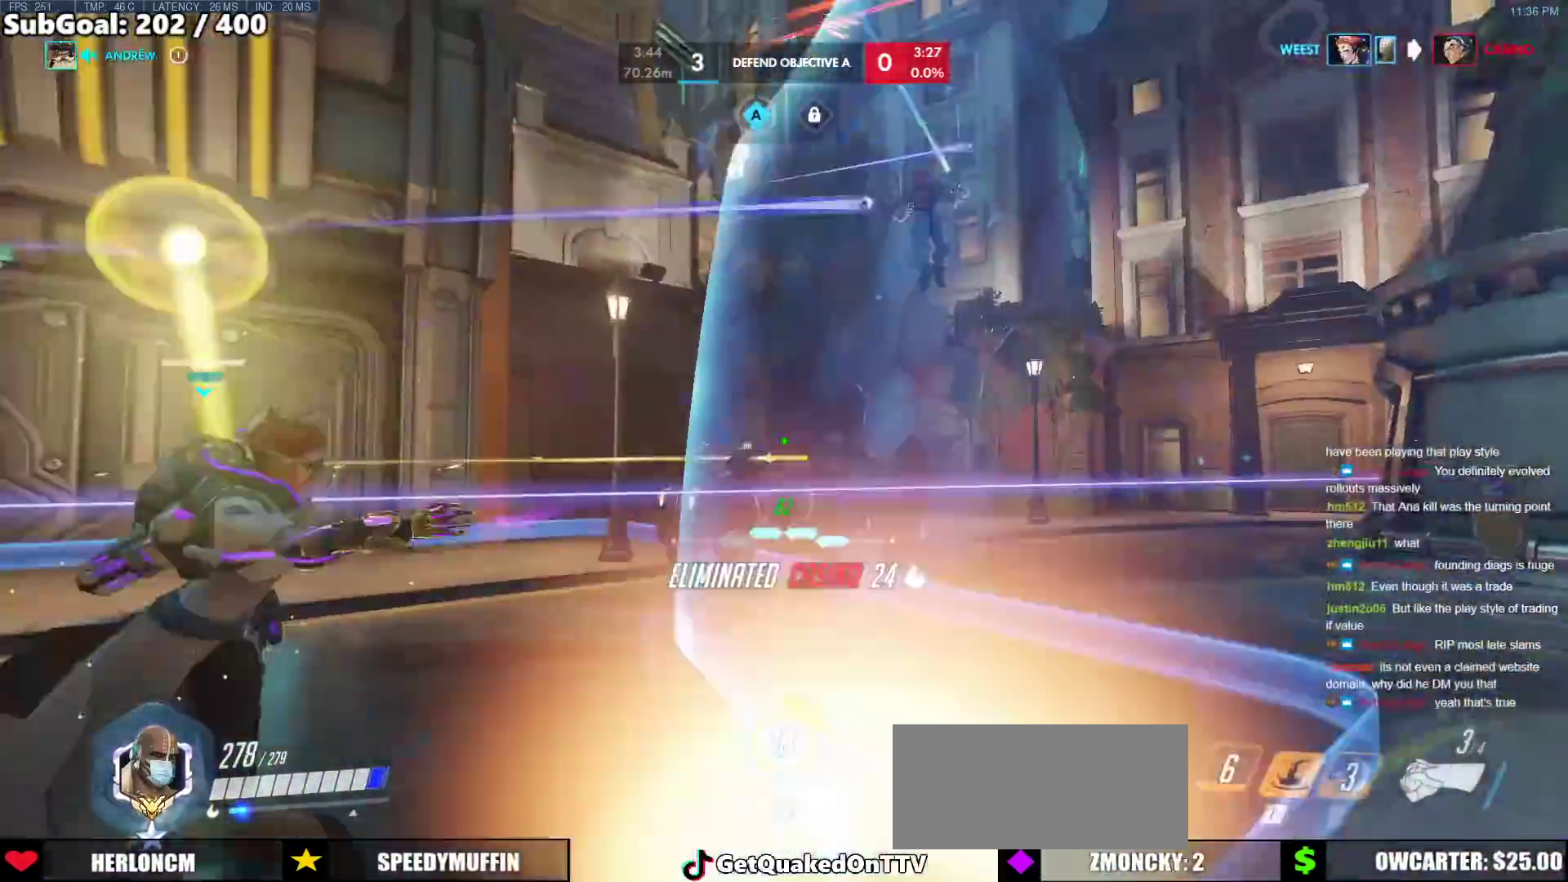
{"keys": ["a"], "mouse": [], "events": [[33, "space", "down"], [183, "space", "up"], [367, "a", "down"], [467, "s", "up"]]}
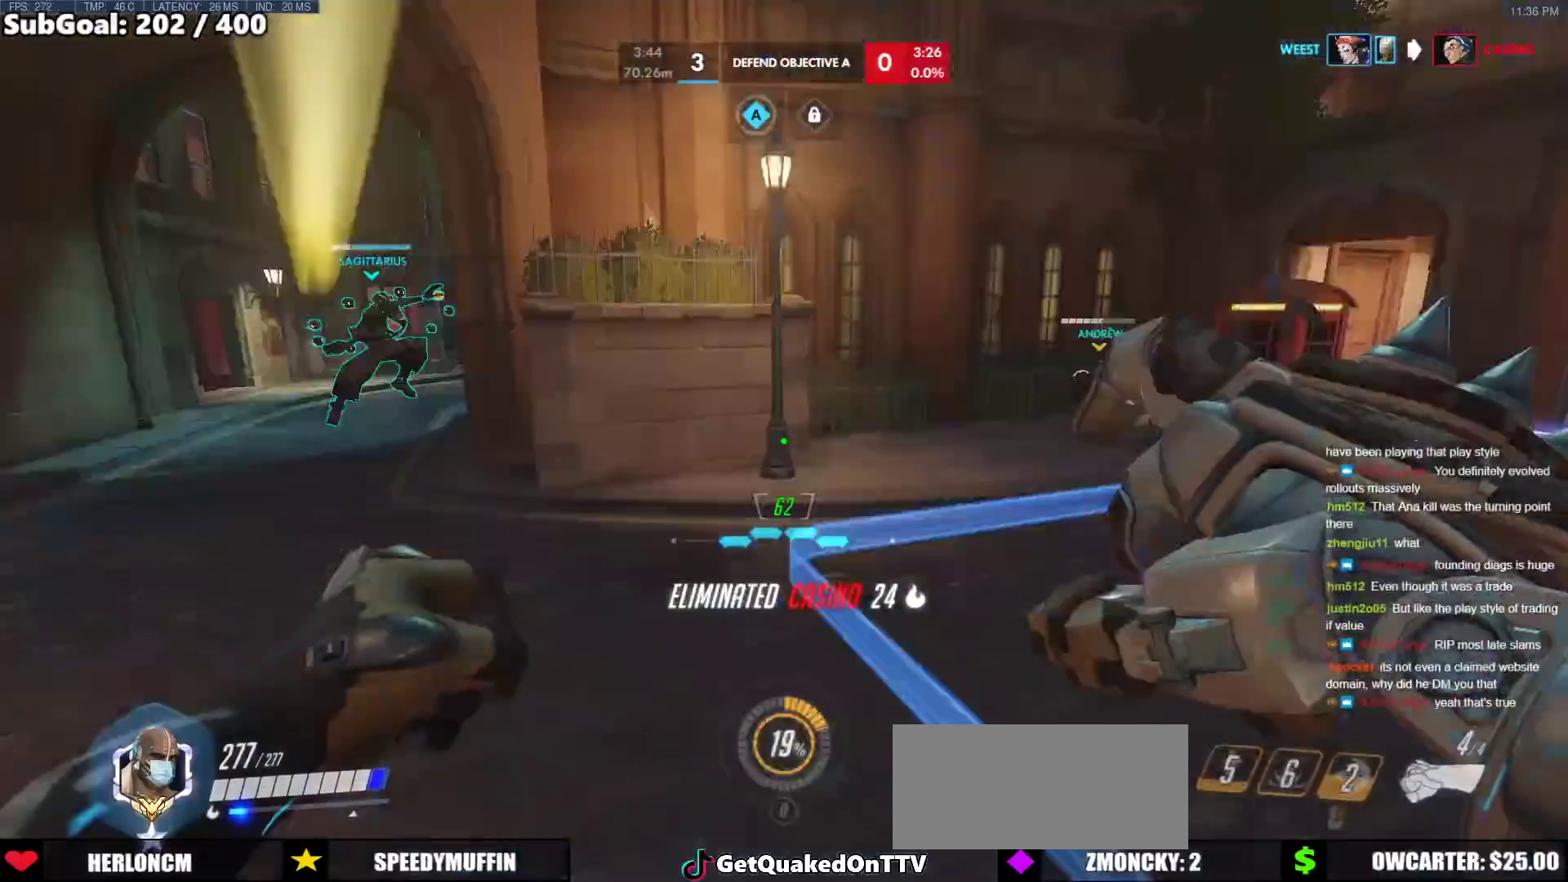
{"keys": ["w"], "mouse": [], "events": [[17, "w", "down"], [100, "a", "up"], [283, "space", "down"], [483, "space", "up"]]}